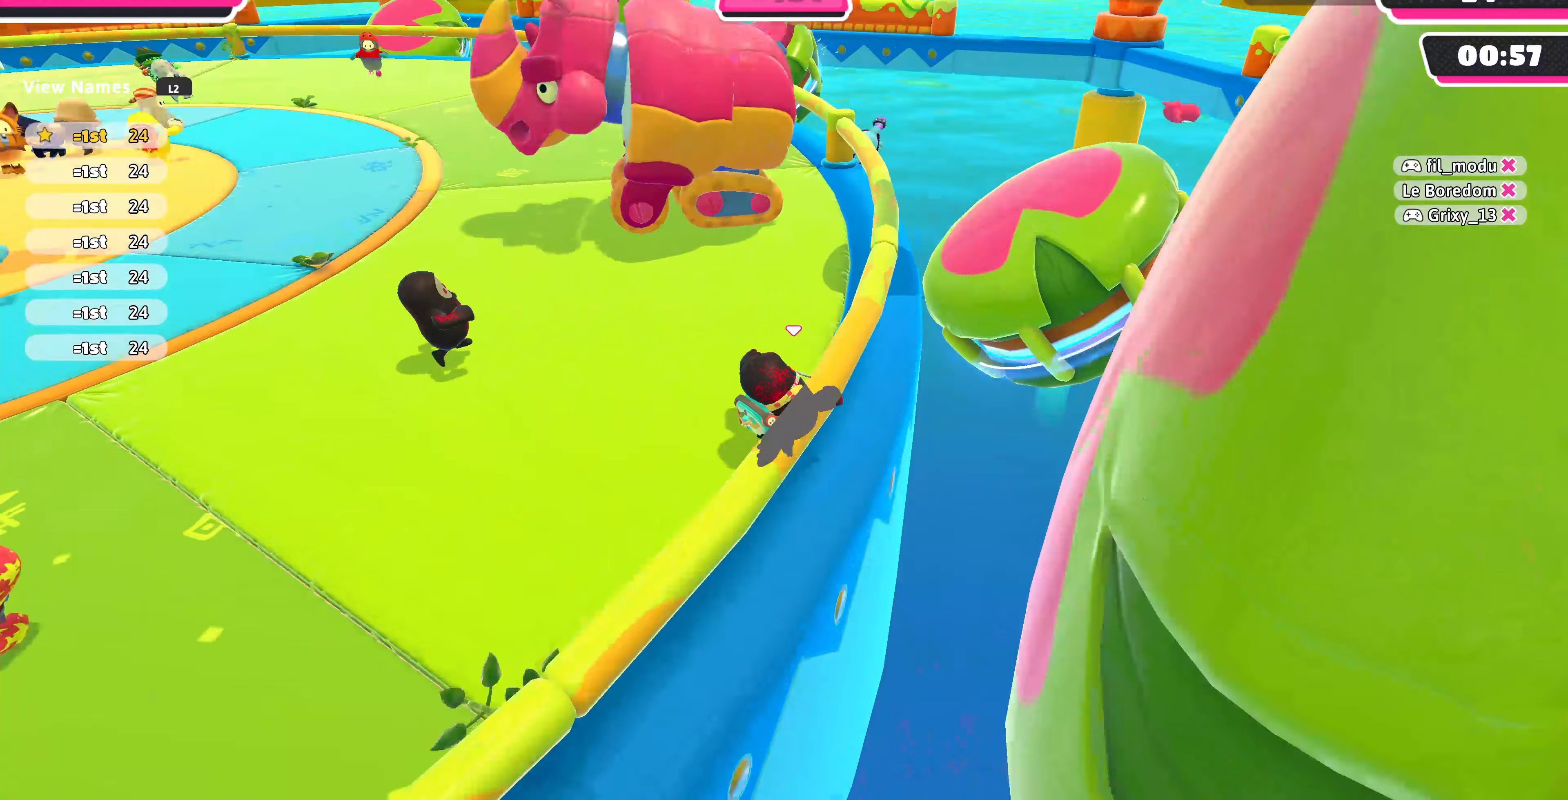
Gameplay with a controller (PlayStation layout); each line is a JSON object with the inputs held at the frame after it. "events" lists button and stick changes between this image and that frame as [ms after this image, input, new state], when the widget could be followed in between.
{"buttons": [], "left_stick": "up-right", "right_stick": "left", "events": [[200, "right_stick", "center"], [300, "right_stick", "left"]]}
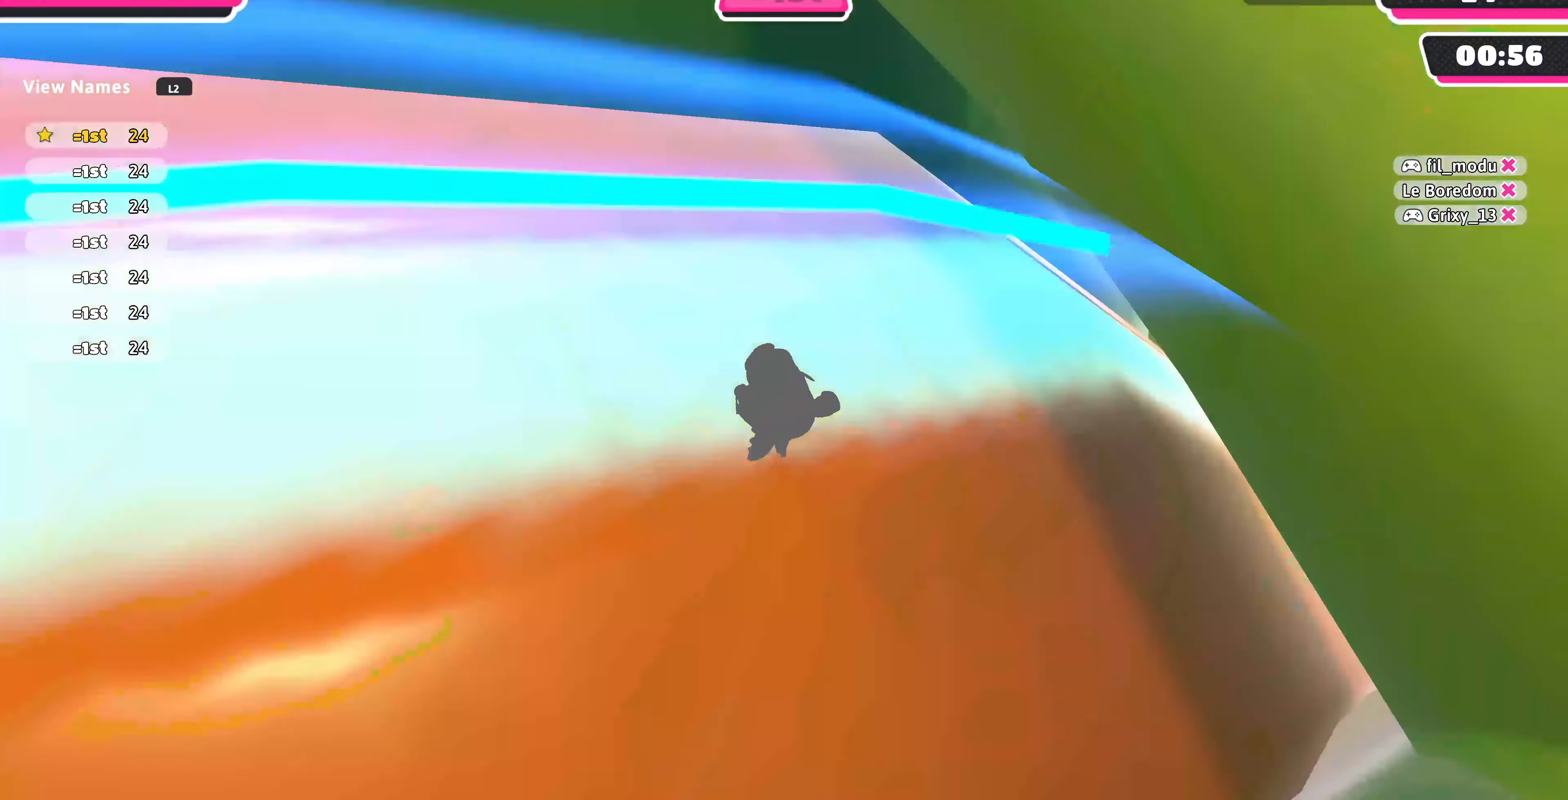
{"buttons": [], "left_stick": "up-right", "right_stick": "down-left", "events": [[333, "right_stick", "center"], [400, "right_stick", "down-left"]]}
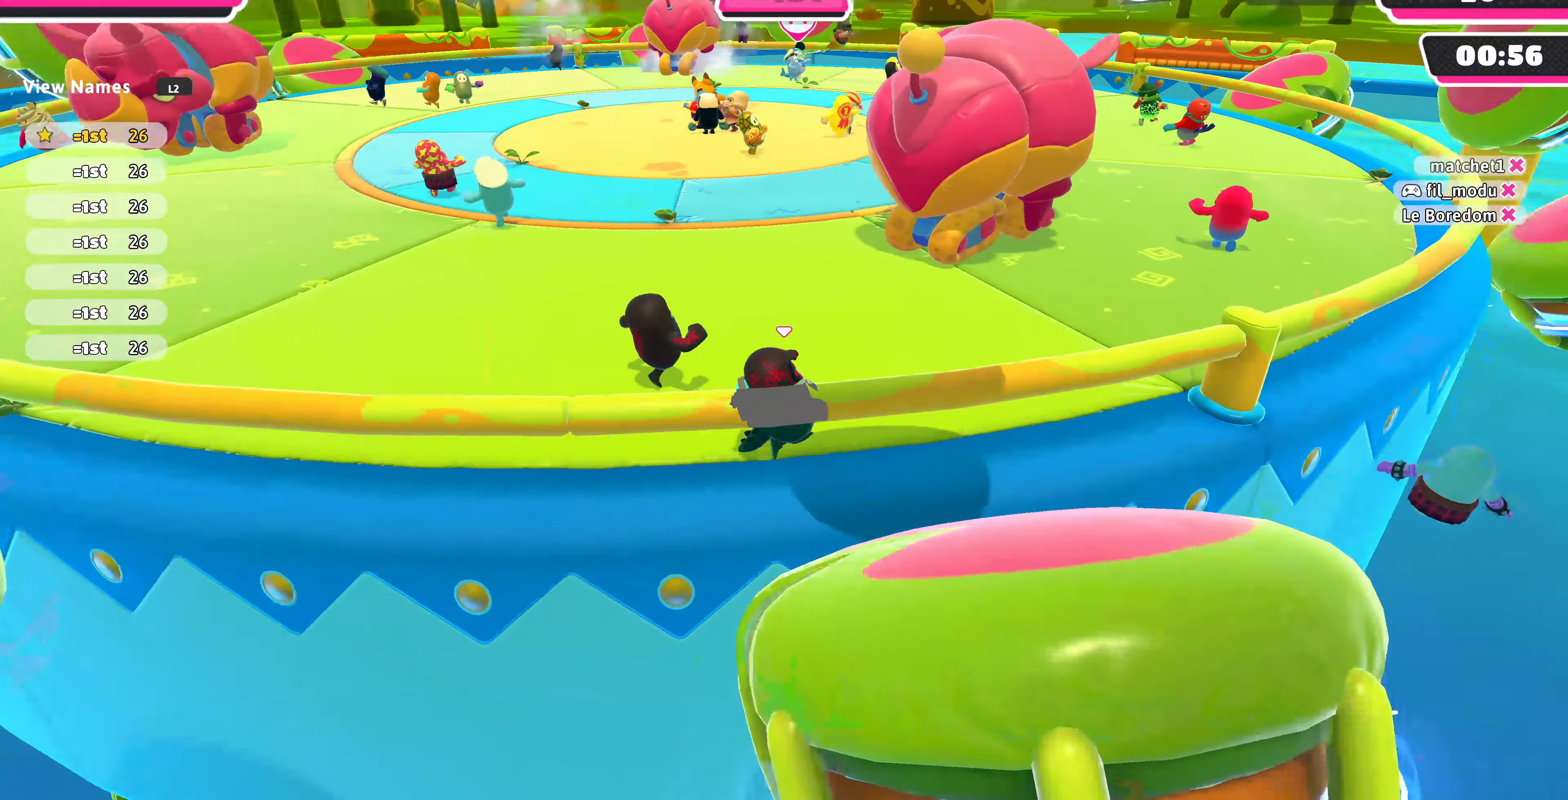
{"buttons": [], "left_stick": "up-right", "right_stick": "down-left", "events": [[167, "right_stick", "center"], [500, "right_stick", "down-left"]]}
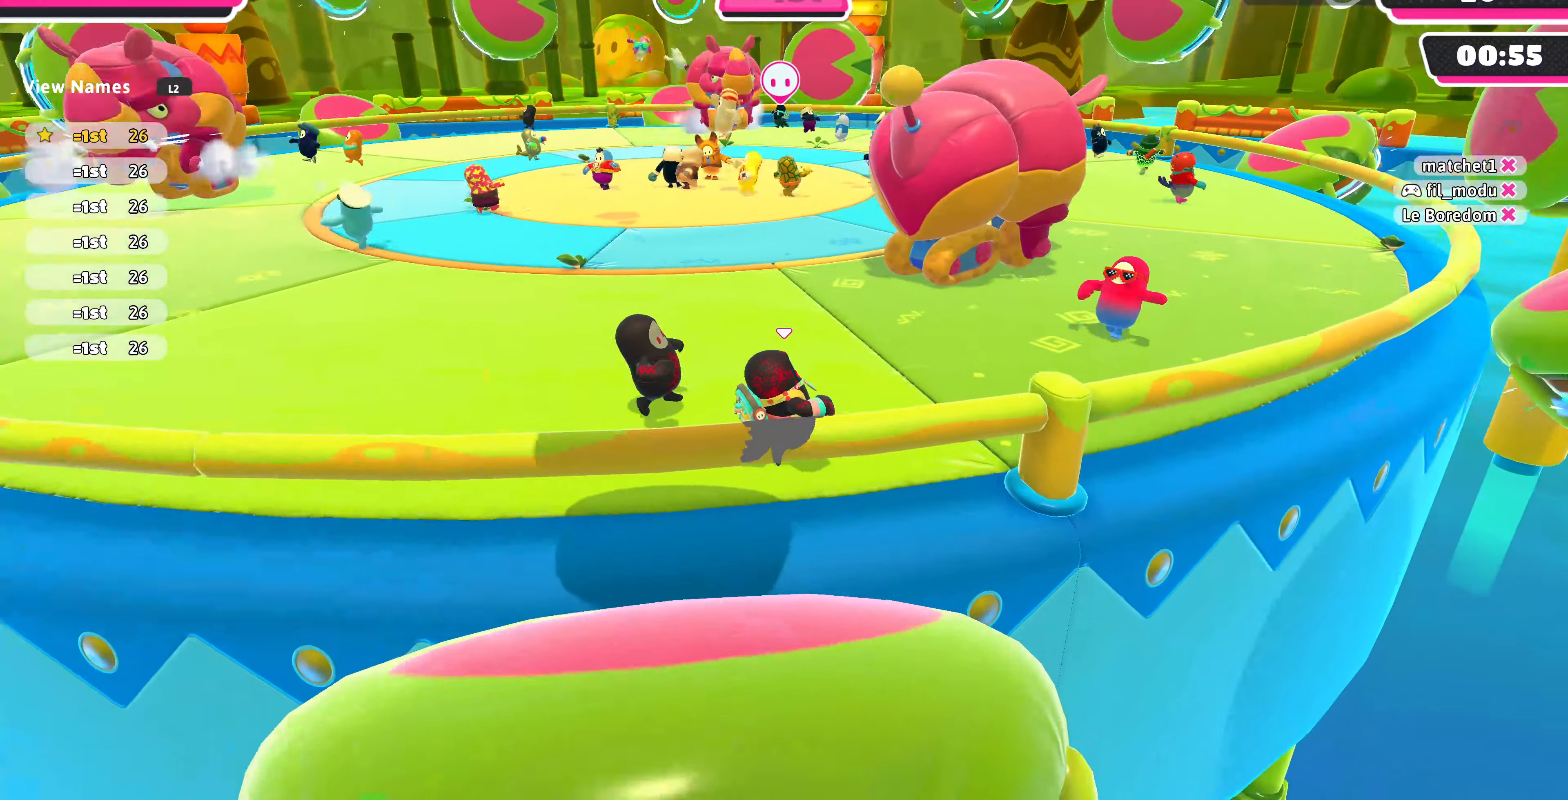
{"buttons": [], "left_stick": "up-right", "right_stick": "down-left", "events": []}
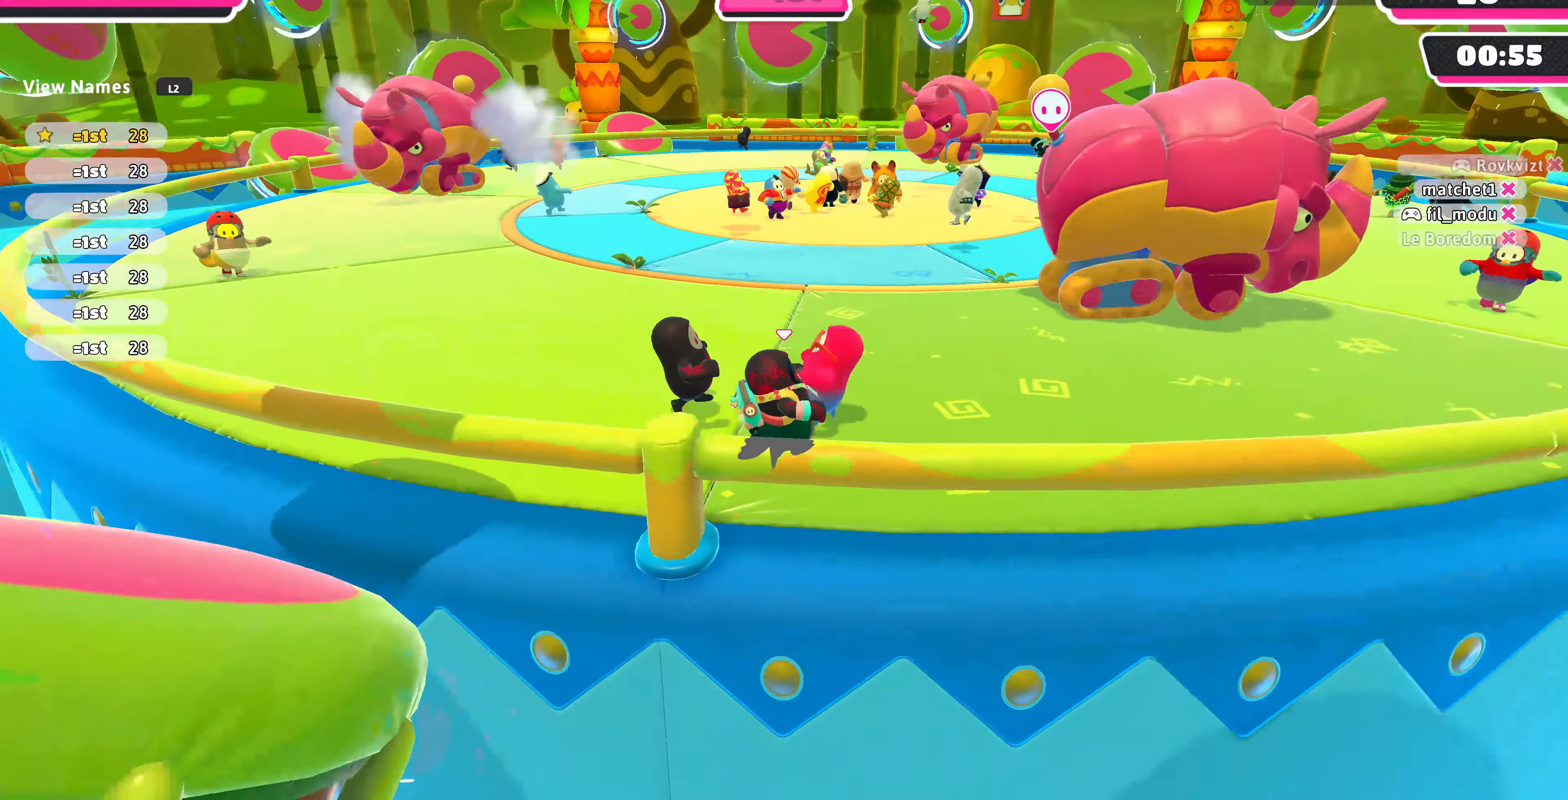
{"buttons": [], "left_stick": "up-right", "right_stick": "left", "events": [[33, "right_stick", "center"], [500, "right_stick", "left"]]}
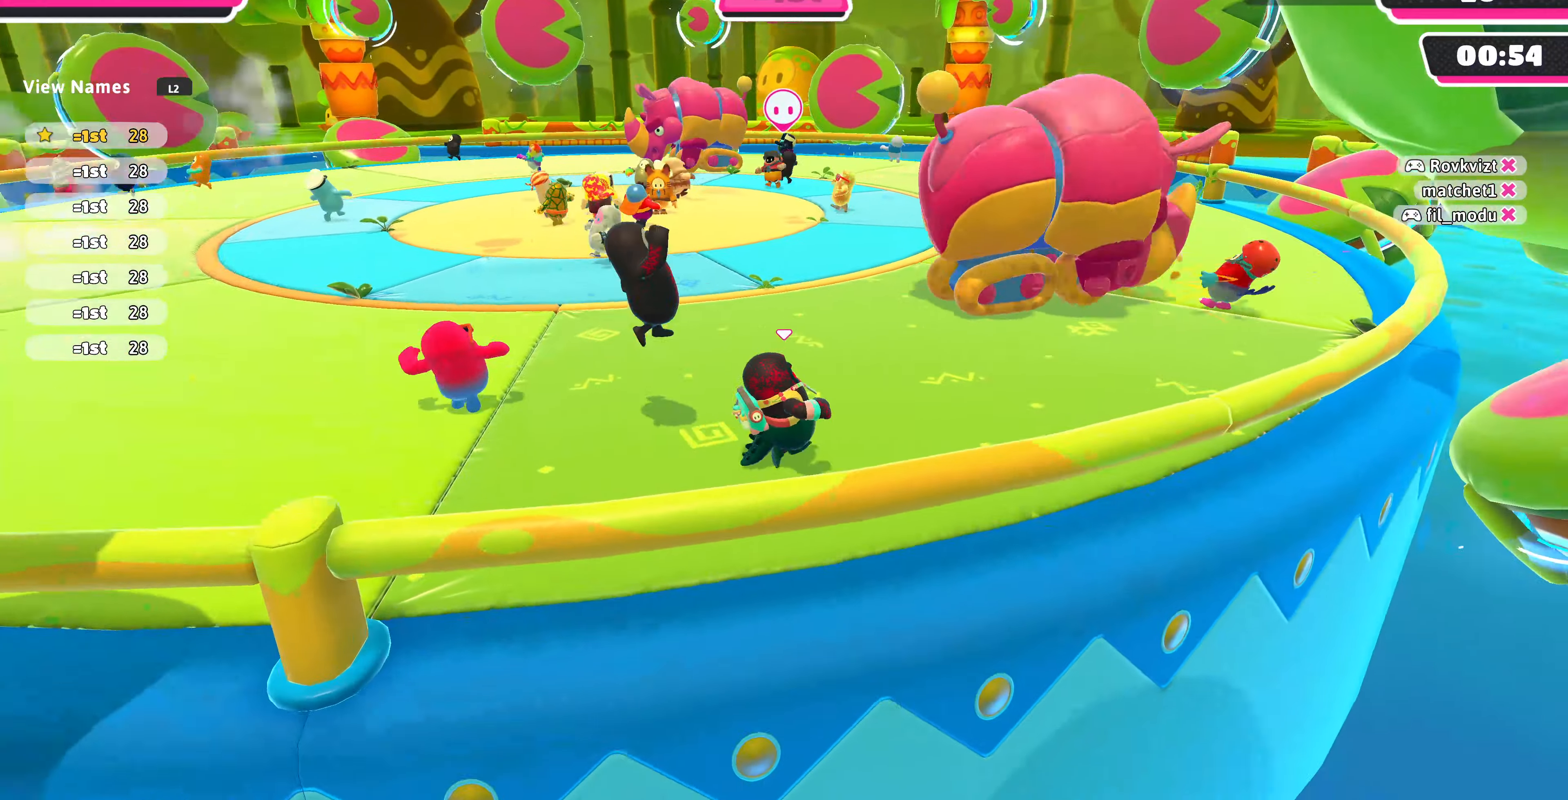
{"buttons": [], "left_stick": "up-right", "right_stick": "left", "events": []}
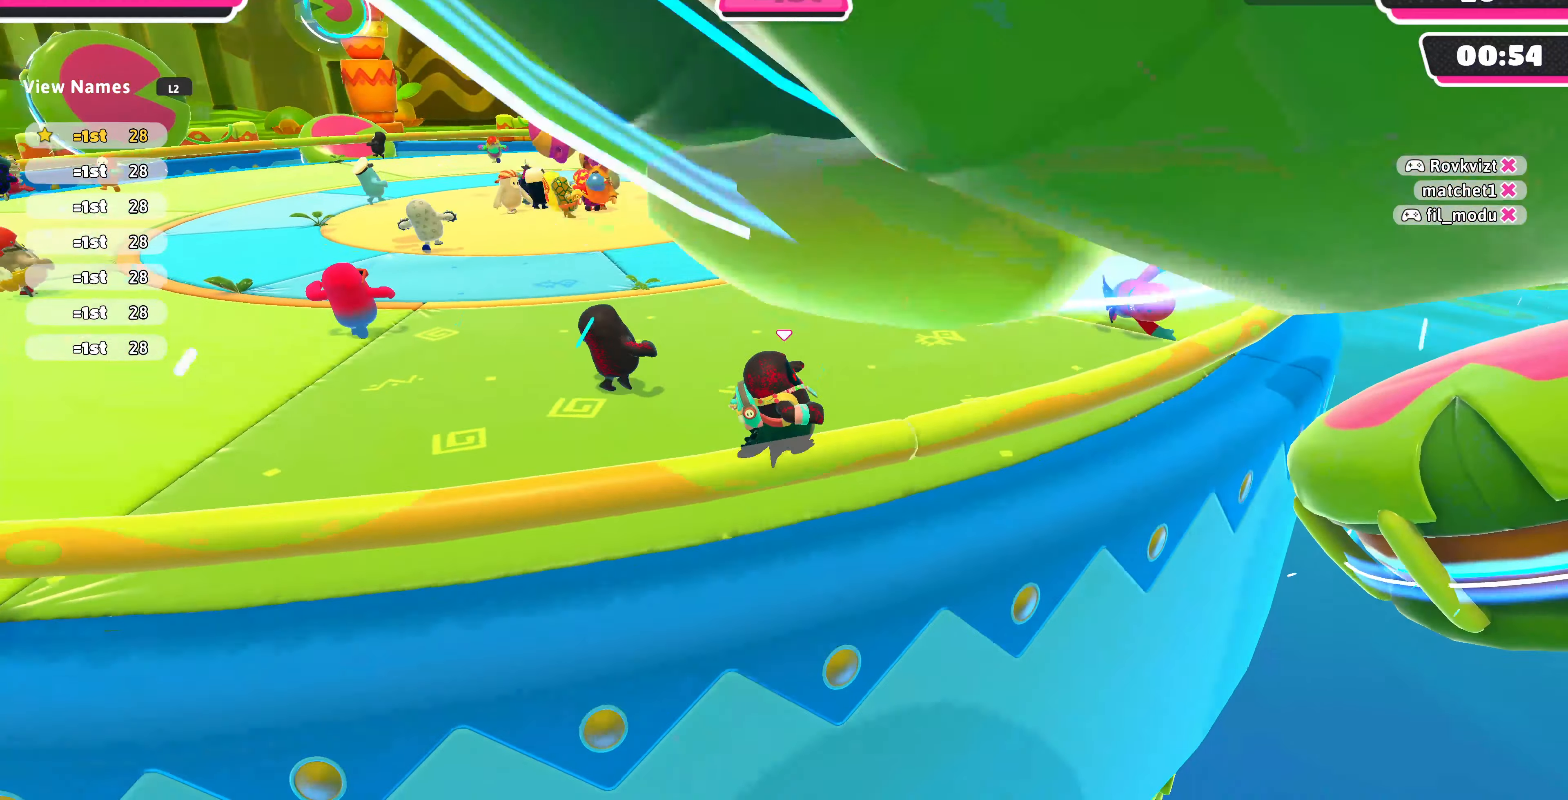
{"buttons": [], "left_stick": "up-right", "right_stick": "left", "events": []}
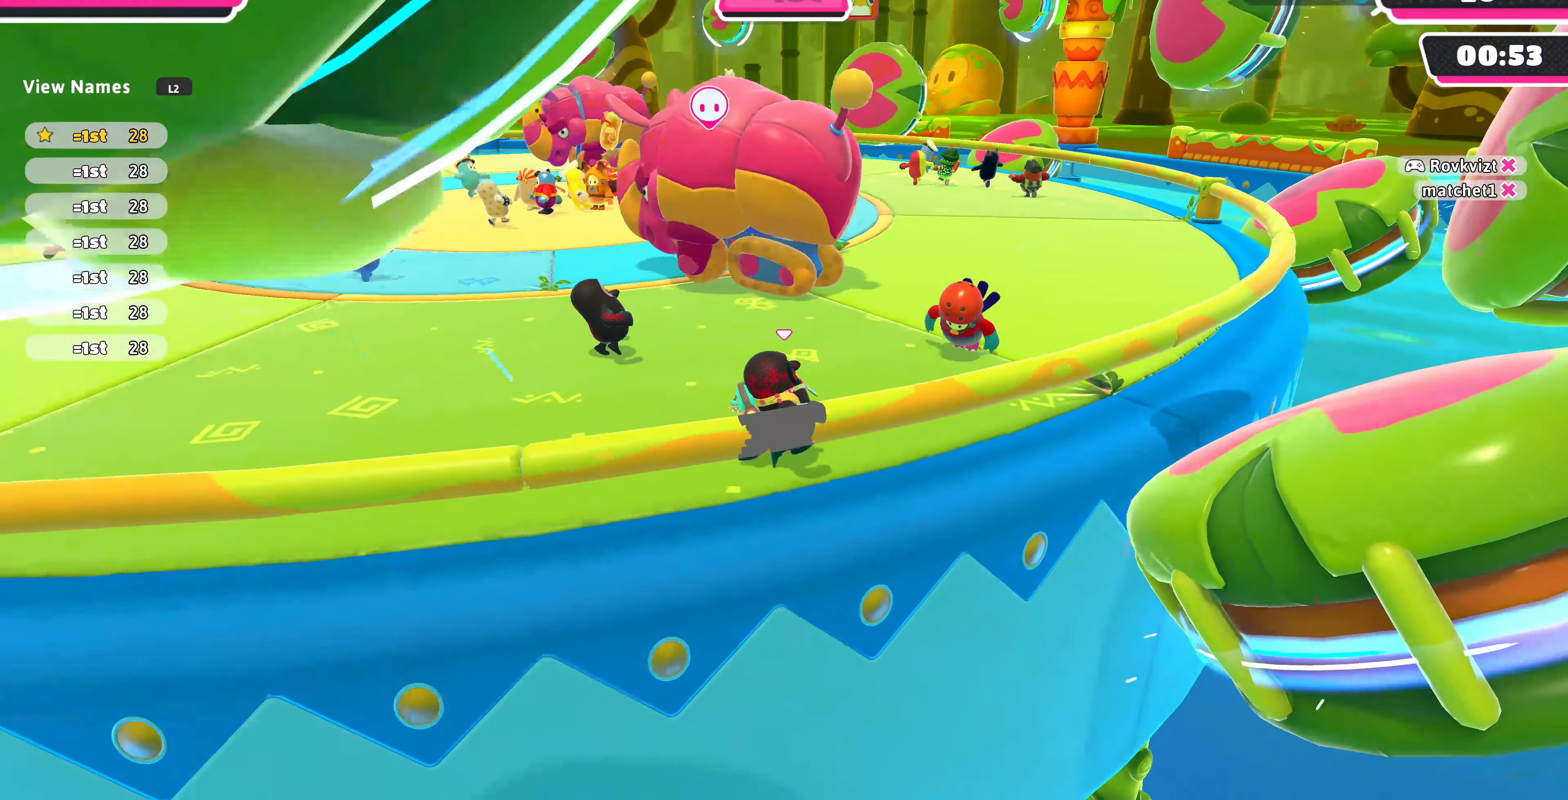
{"buttons": [], "left_stick": "up-right", "right_stick": "center", "events": [[367, "right_stick", "center"]]}
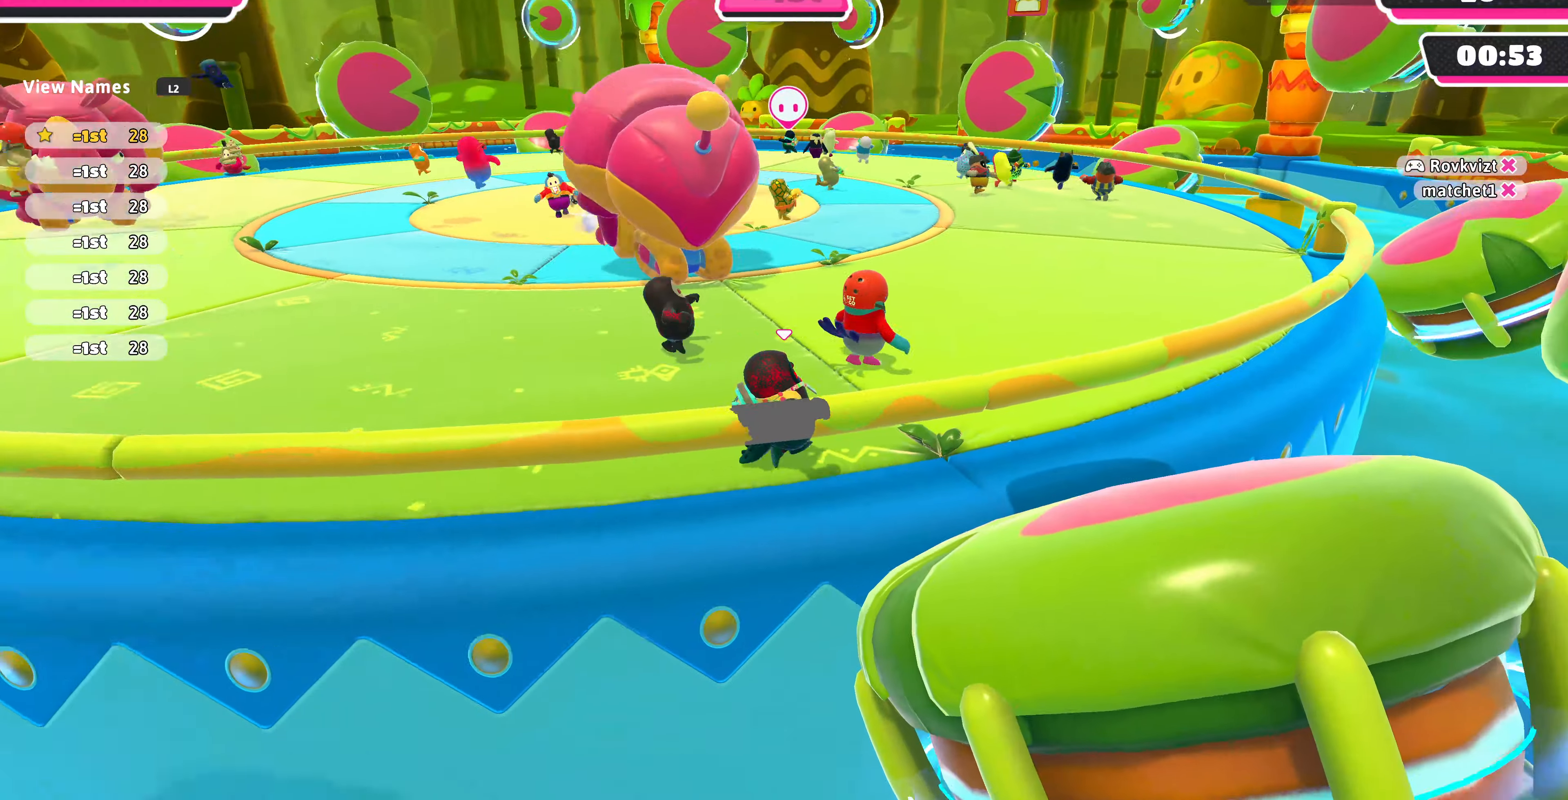
{"buttons": [], "left_stick": "up-right", "right_stick": "left", "events": [[33, "right_stick", "left"]]}
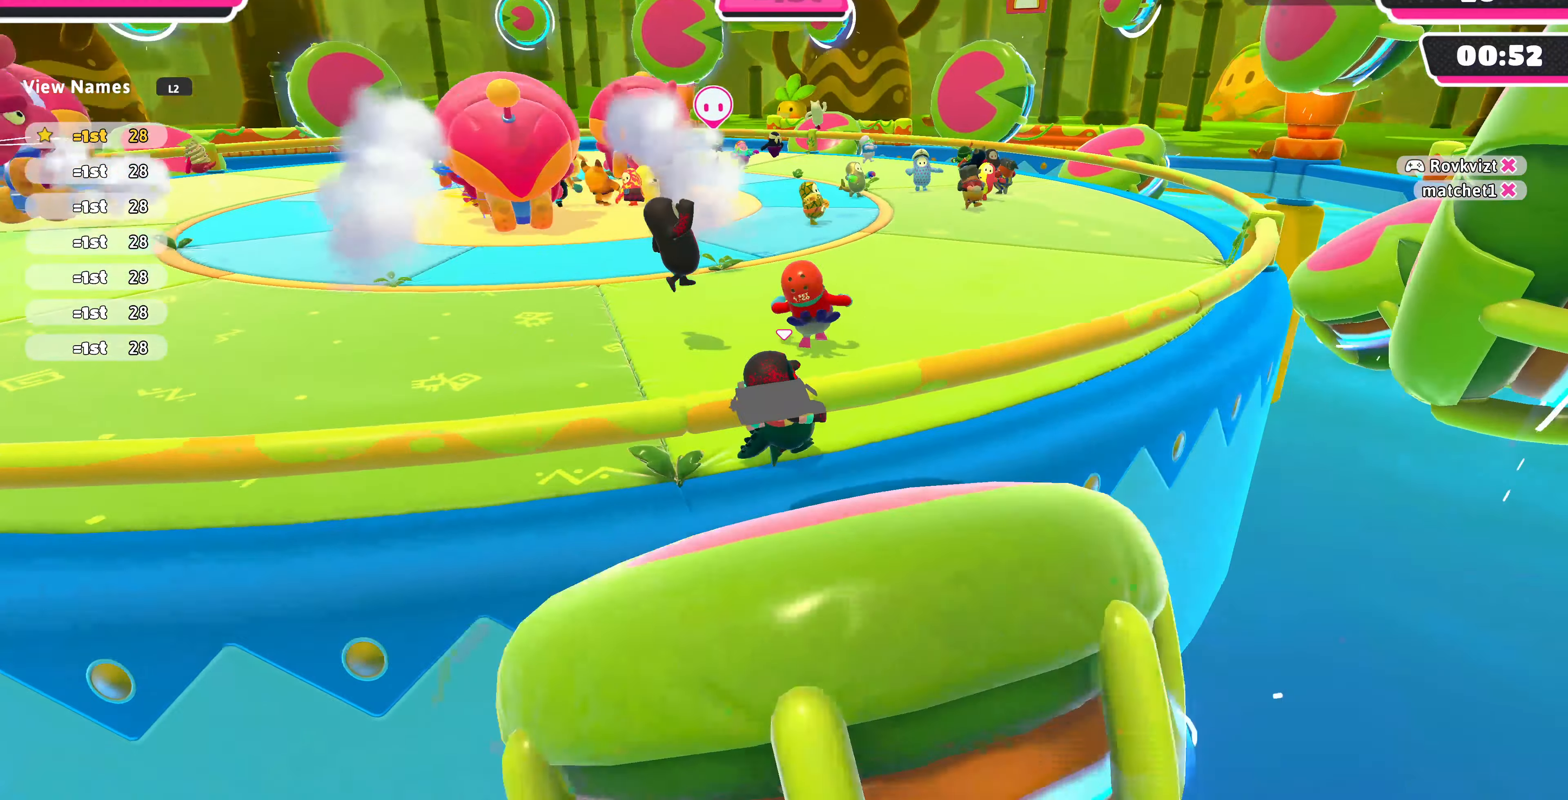
{"buttons": [], "left_stick": "up-right", "right_stick": "left", "events": []}
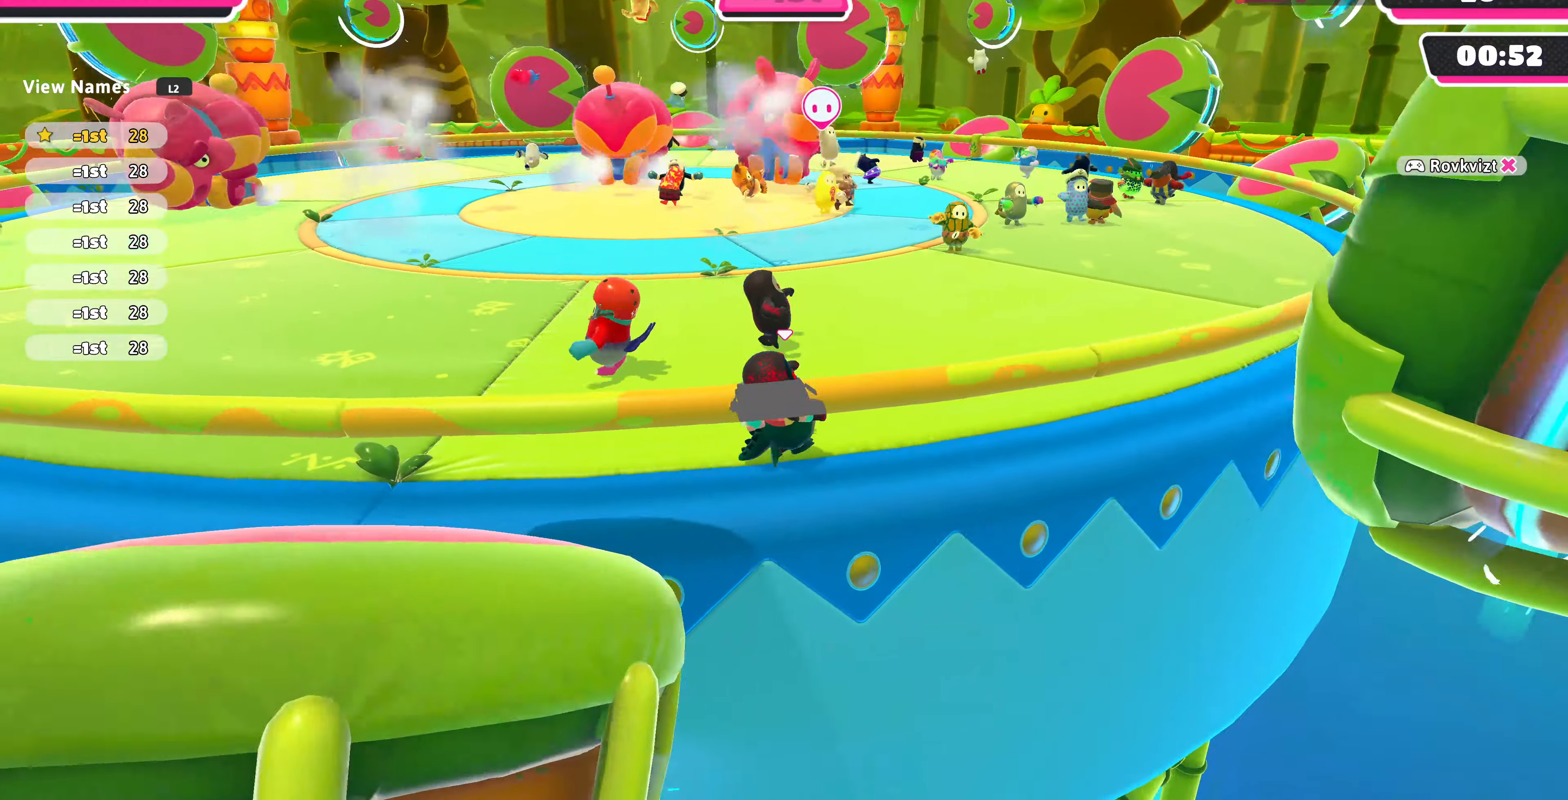
{"buttons": [], "left_stick": "up-right", "right_stick": "left", "events": []}
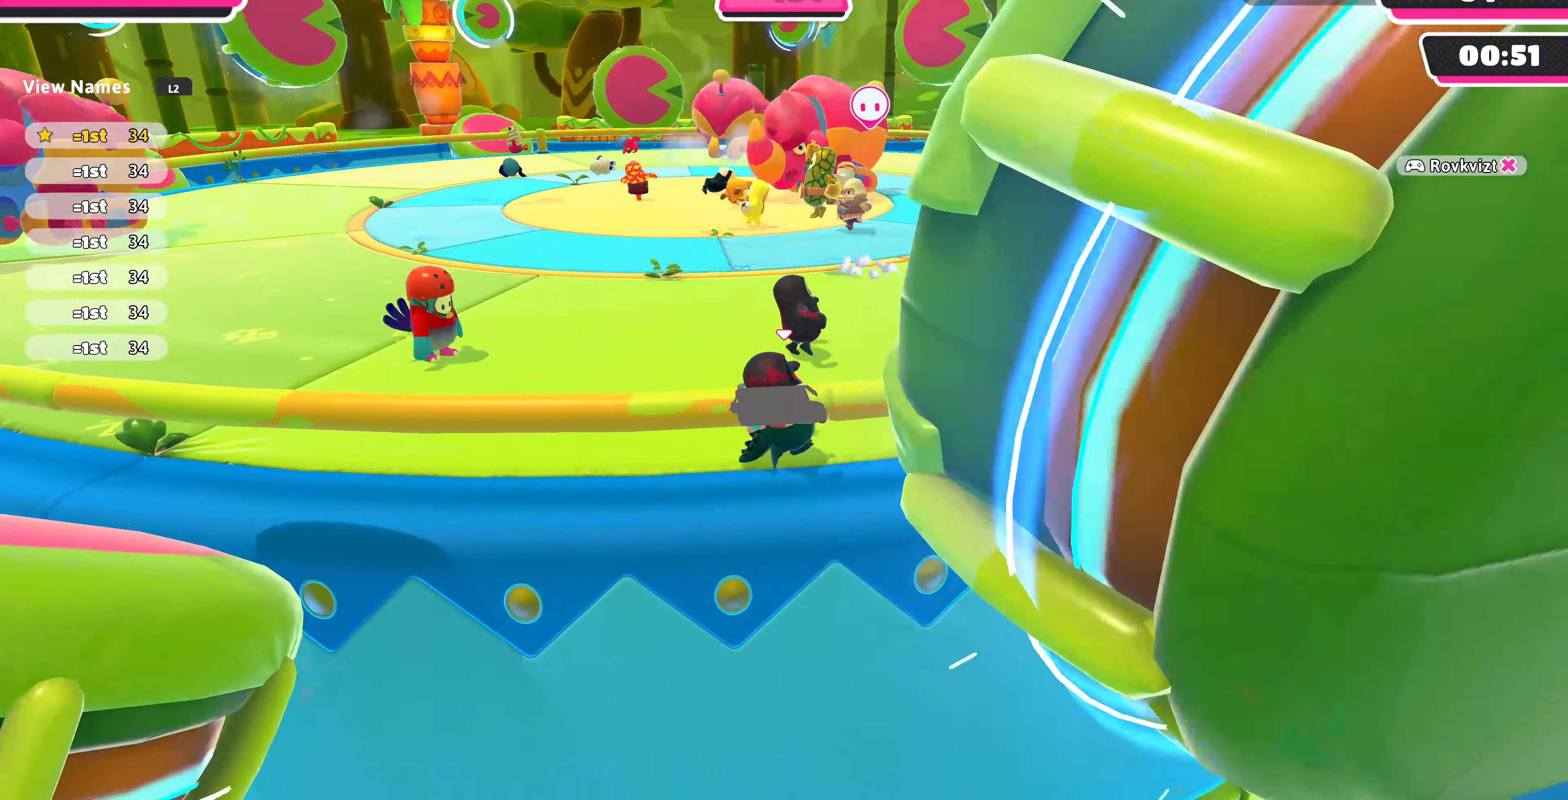
{"buttons": [], "left_stick": "up-right", "right_stick": "left", "events": []}
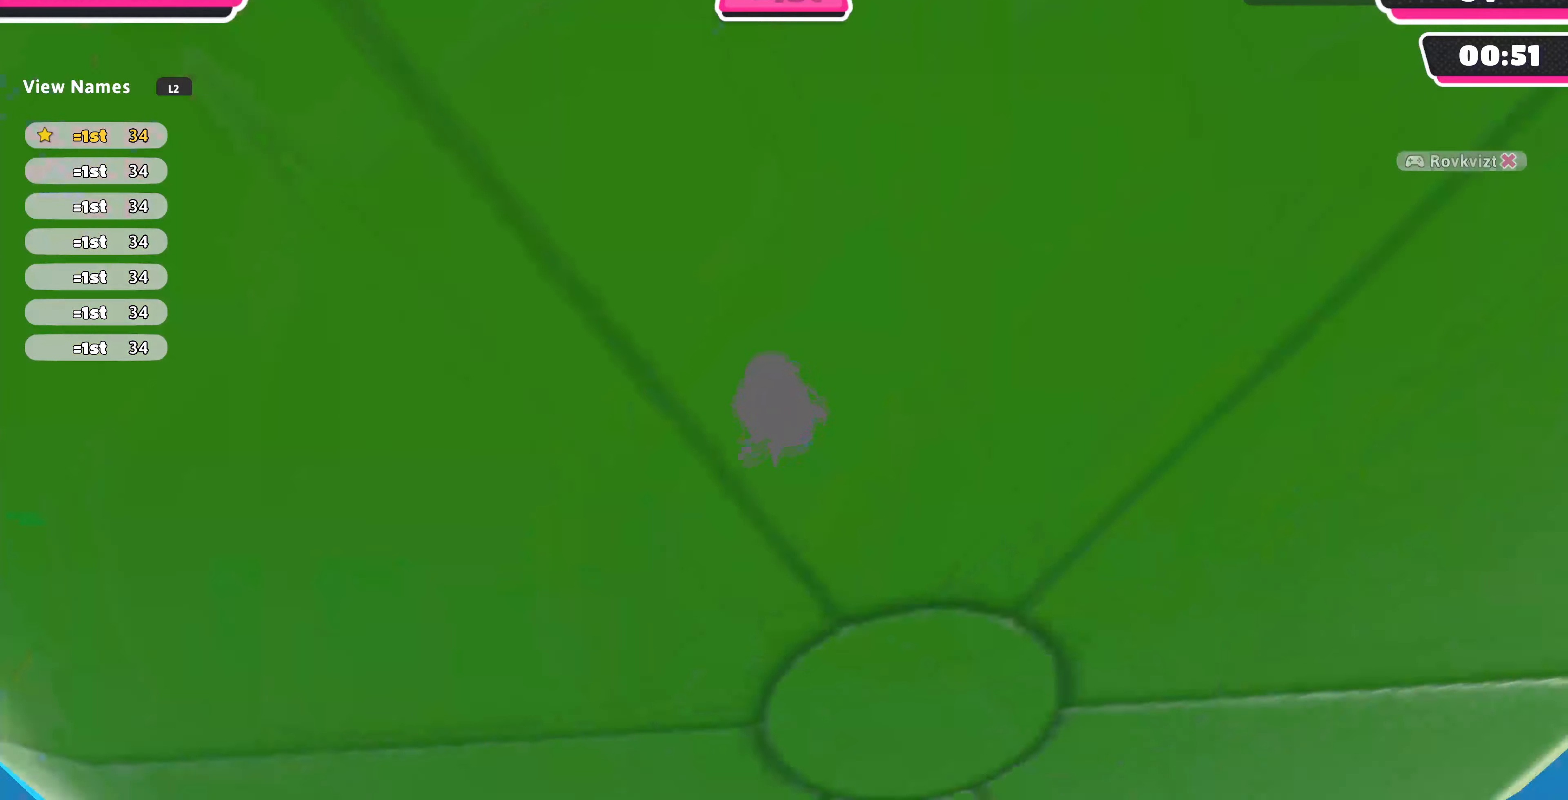
{"buttons": [], "left_stick": "up-right", "right_stick": "left", "events": []}
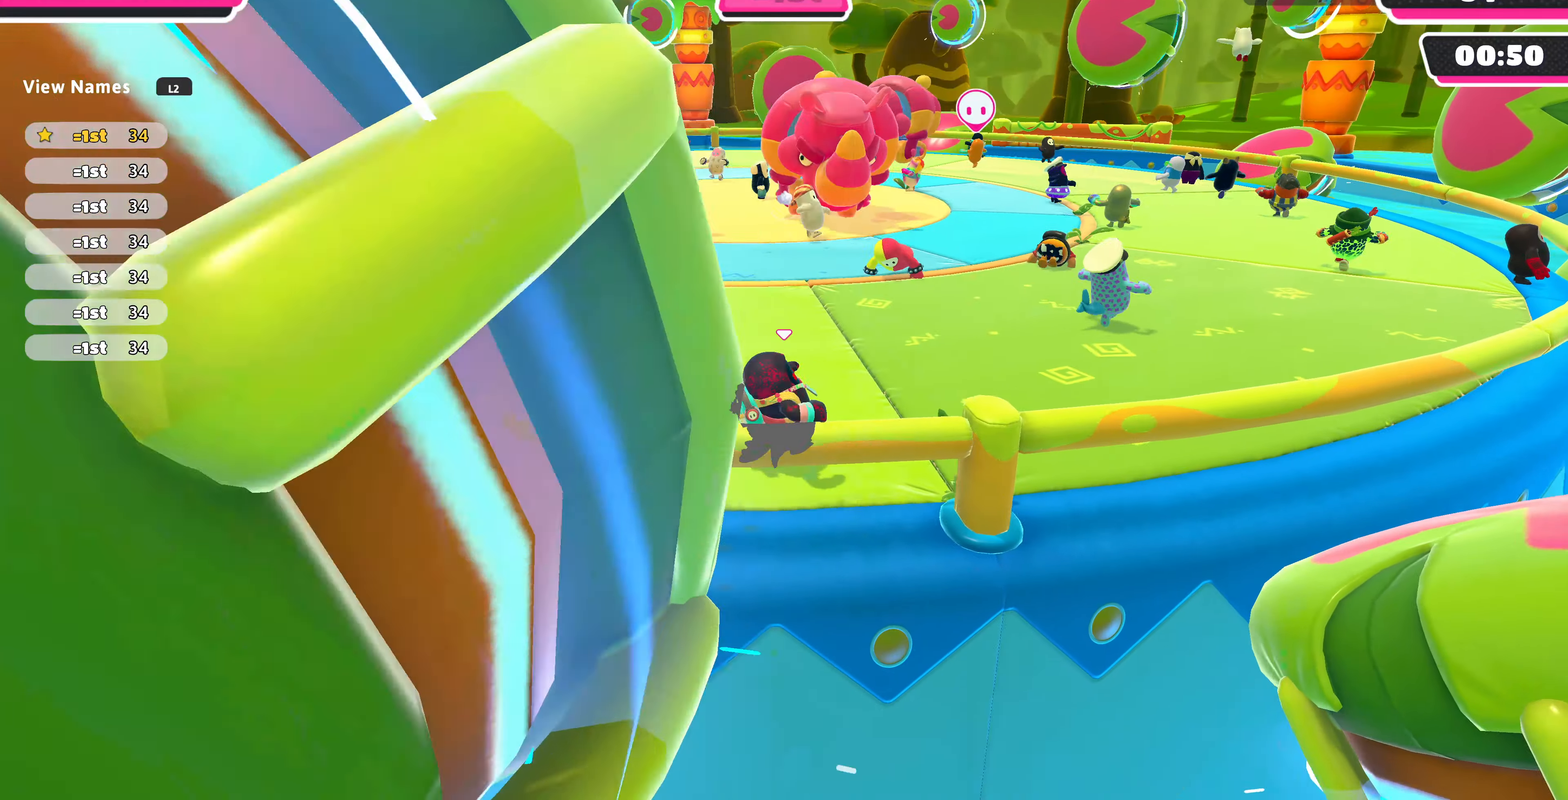
{"buttons": [], "left_stick": "right", "right_stick": "left", "events": [[133, "left_stick", "right"]]}
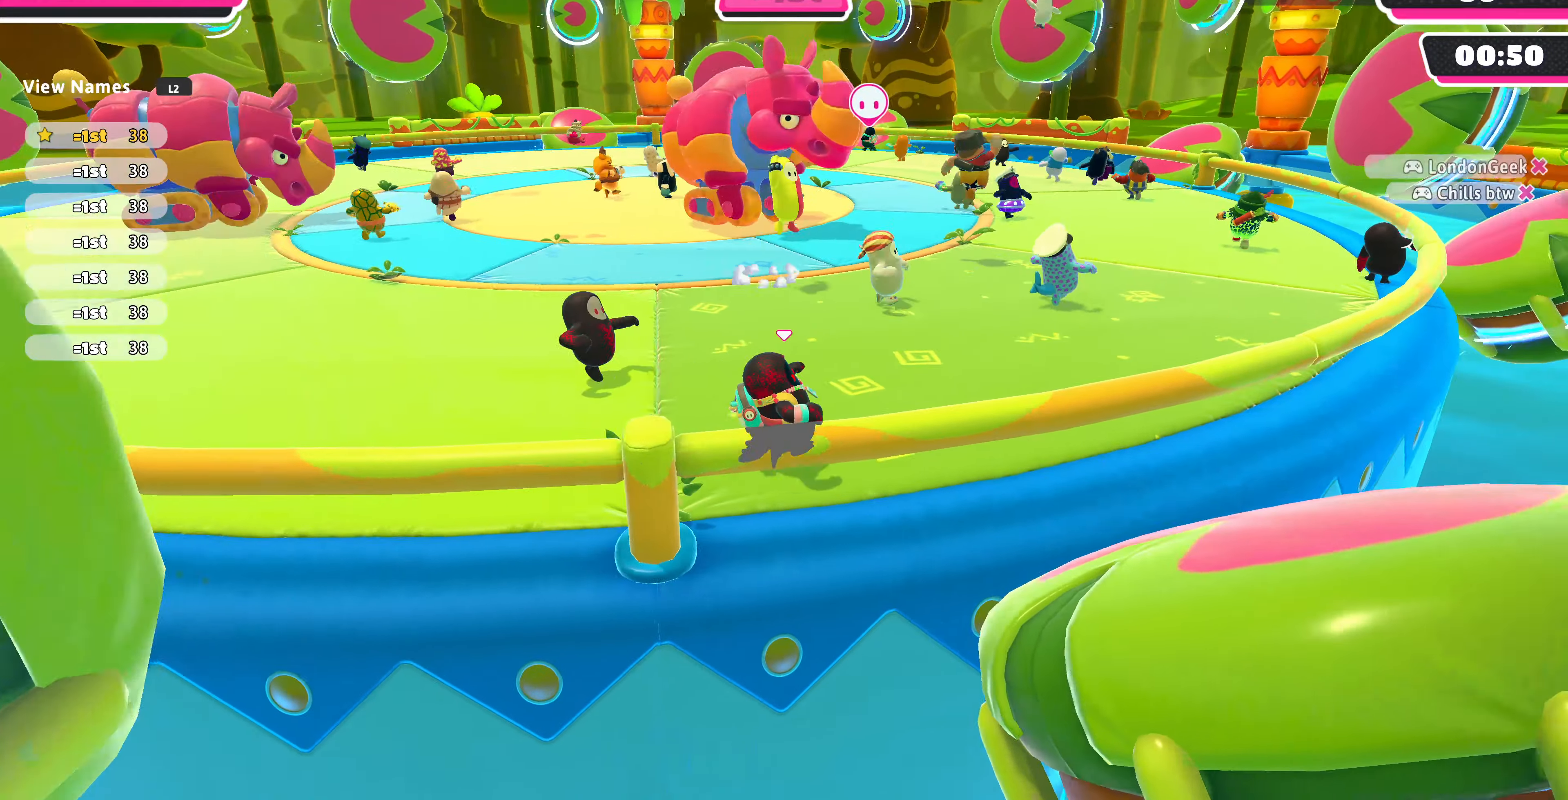
{"buttons": [], "left_stick": "right", "right_stick": "left", "events": []}
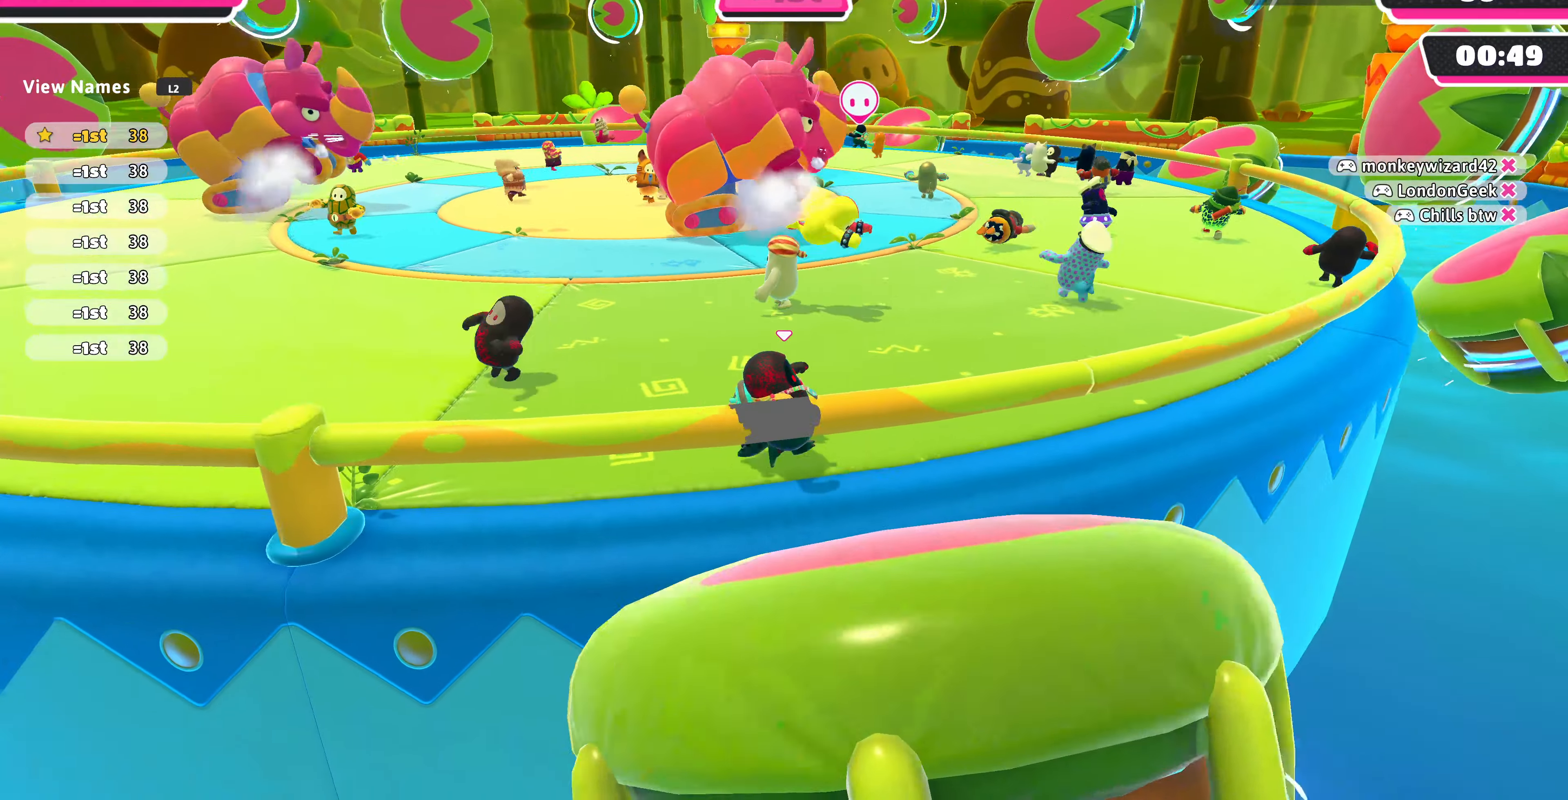
{"buttons": [], "left_stick": "right", "right_stick": "left", "events": []}
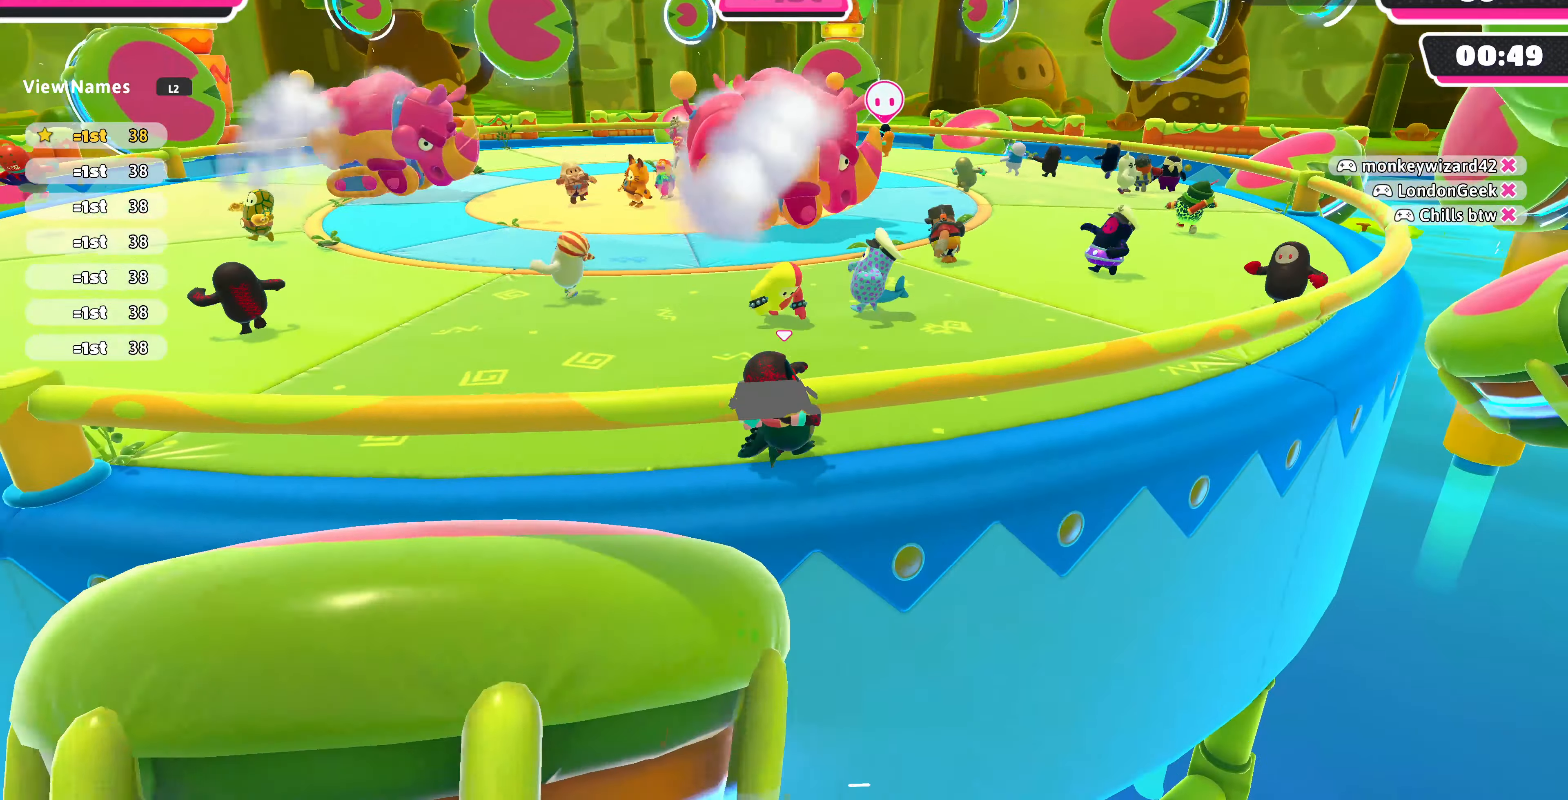
{"buttons": [], "left_stick": "right", "right_stick": "left", "events": []}
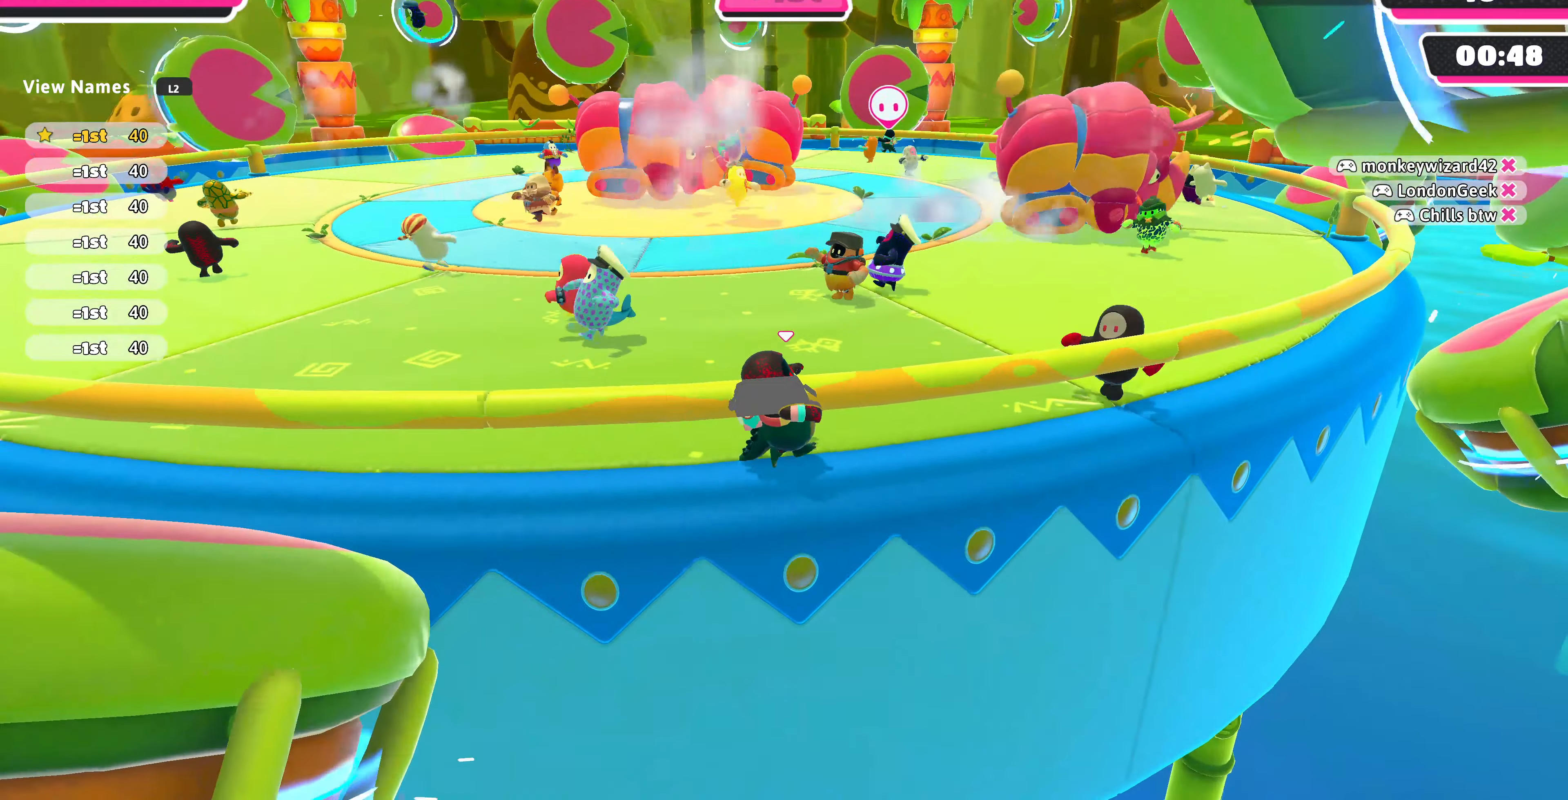
{"buttons": [], "left_stick": "right", "right_stick": "left", "events": []}
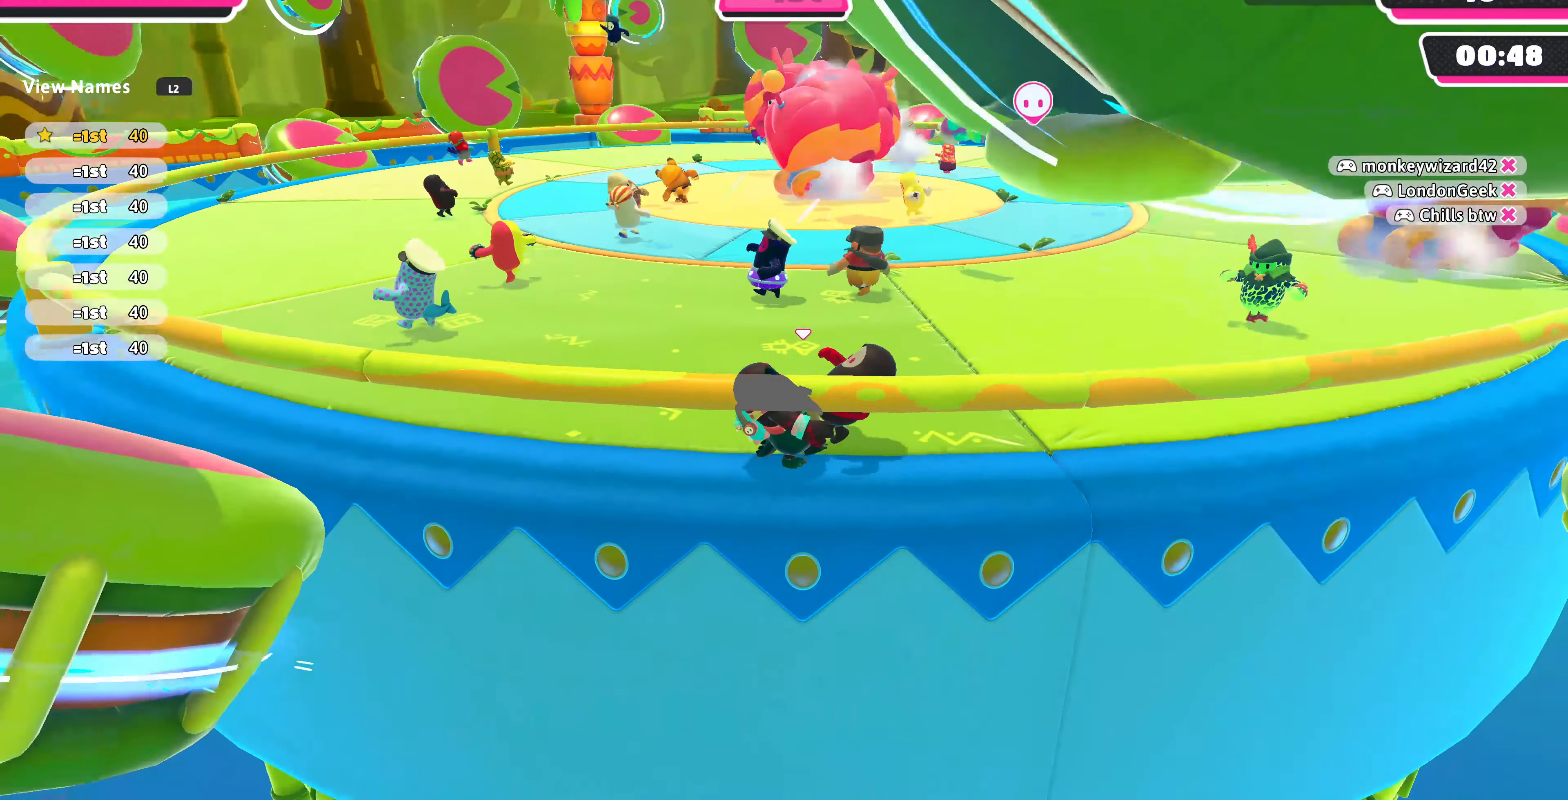
{"buttons": [], "left_stick": "right", "right_stick": "left", "events": []}
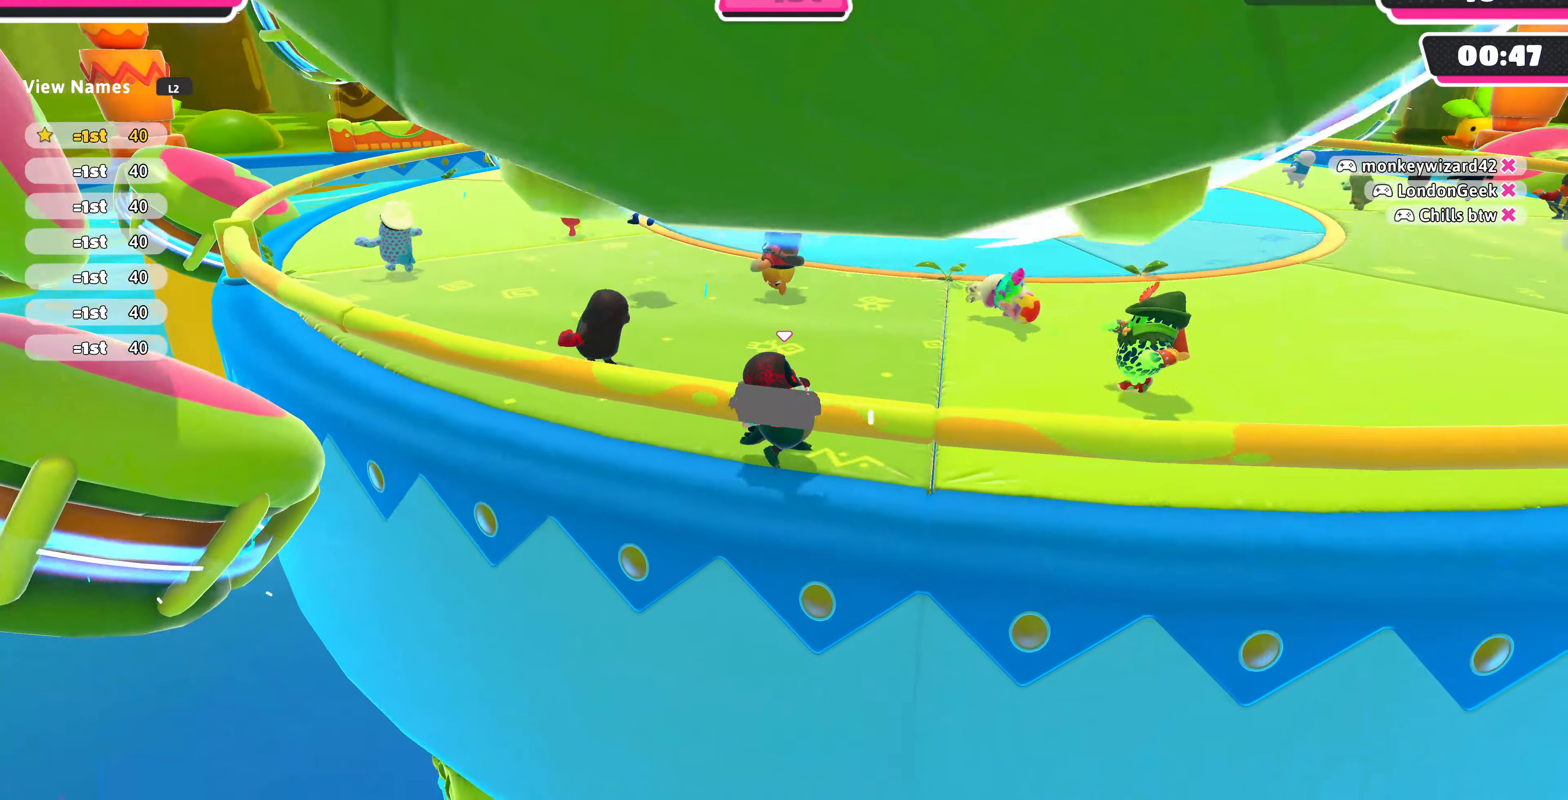
{"buttons": [], "left_stick": "right", "right_stick": "center", "events": [[233, "right_stick", "up"], [400, "right_stick", "center"]]}
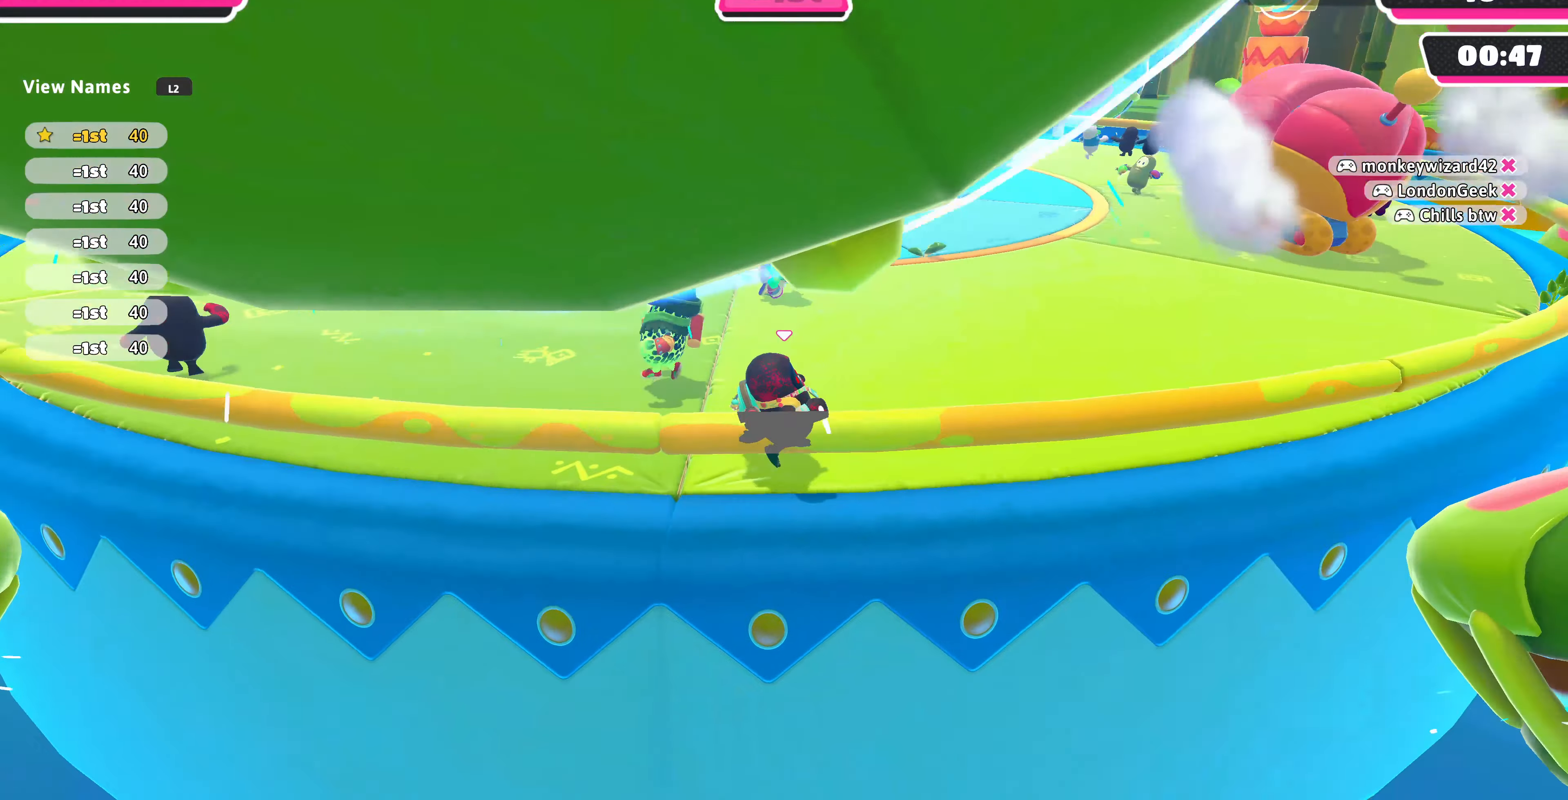
{"buttons": [], "left_stick": "right", "right_stick": "center", "events": [[100, "right_stick", "left"], [500, "right_stick", "center"]]}
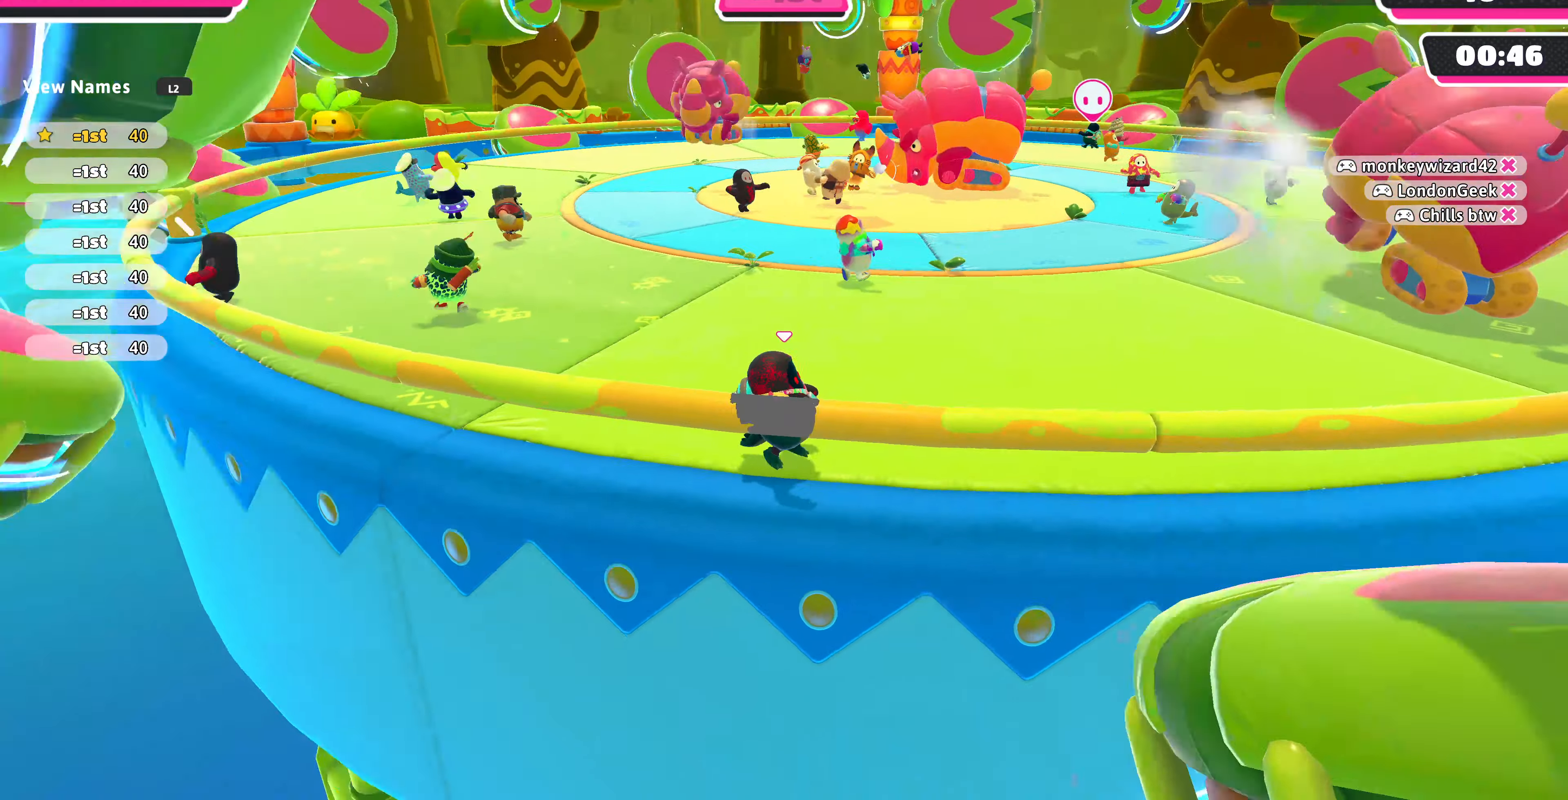
{"buttons": [], "left_stick": "right", "right_stick": "center", "events": []}
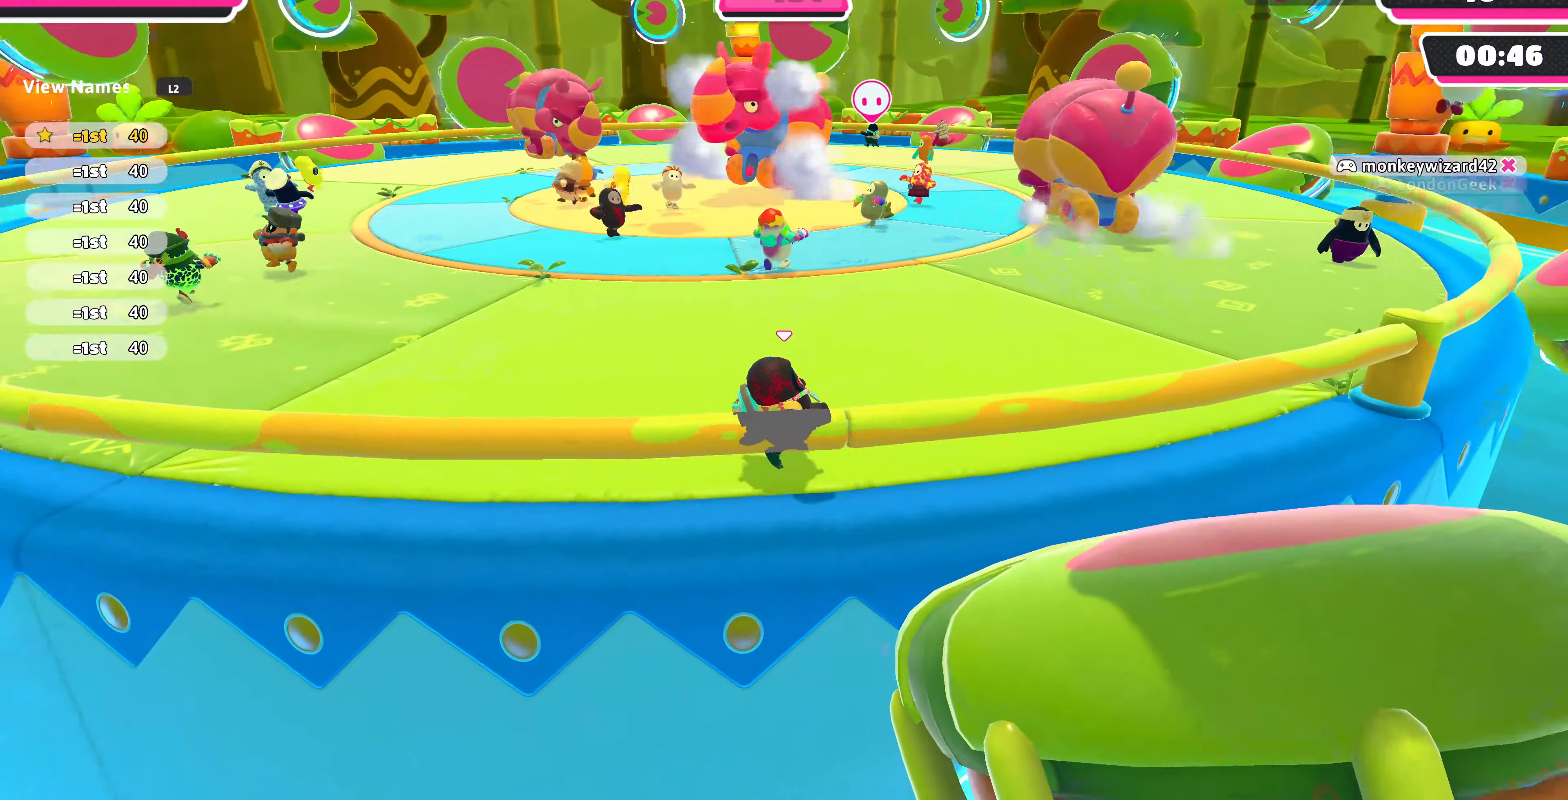
{"buttons": [], "left_stick": "up-right", "right_stick": "center", "events": [[300, "left_stick", "up-right"]]}
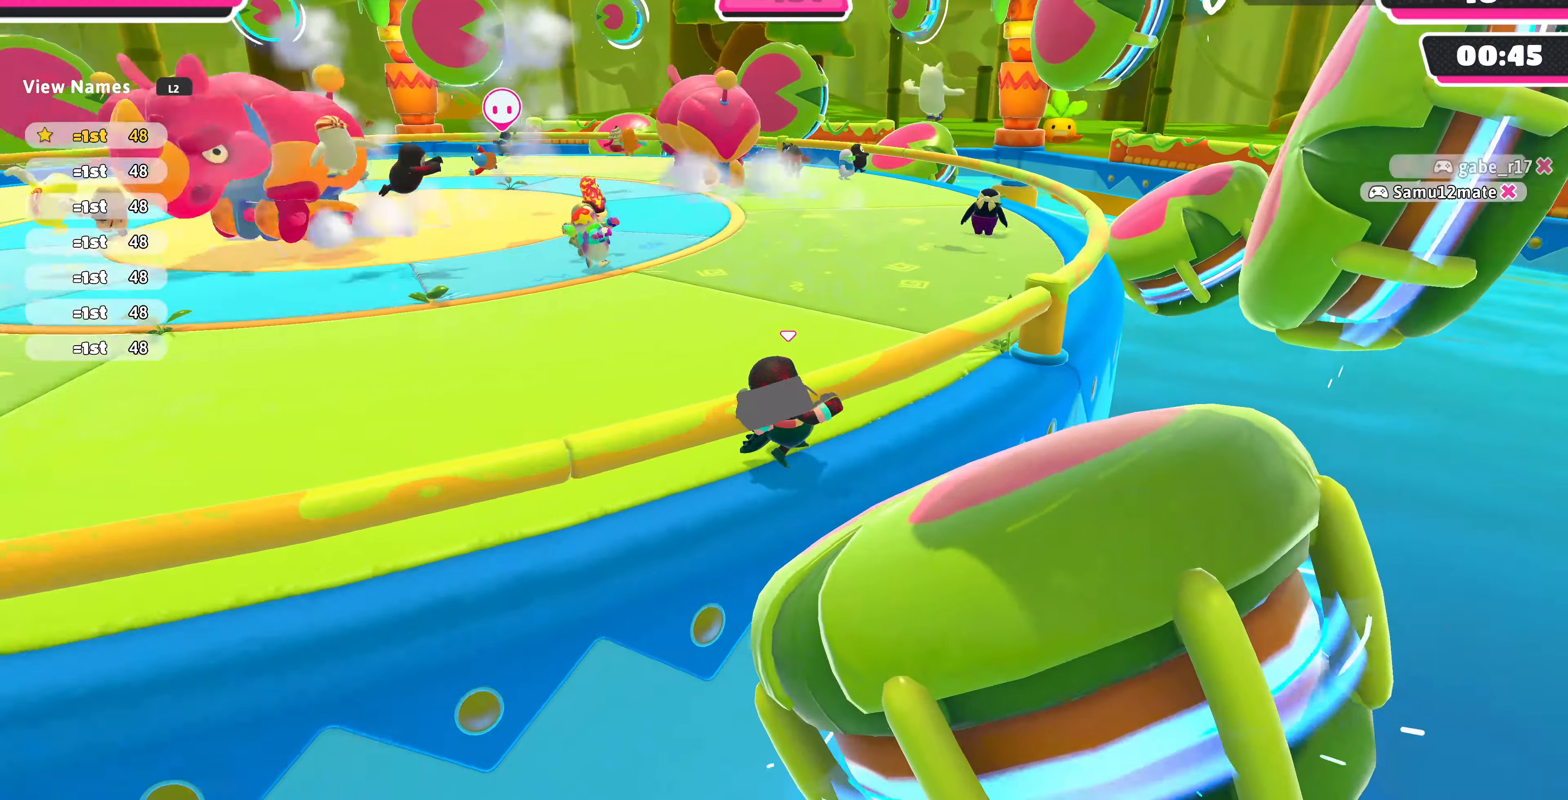
{"buttons": [], "left_stick": "up-right", "right_stick": "center", "events": [[200, "right_stick", "left"], [434, "right_stick", "center"]]}
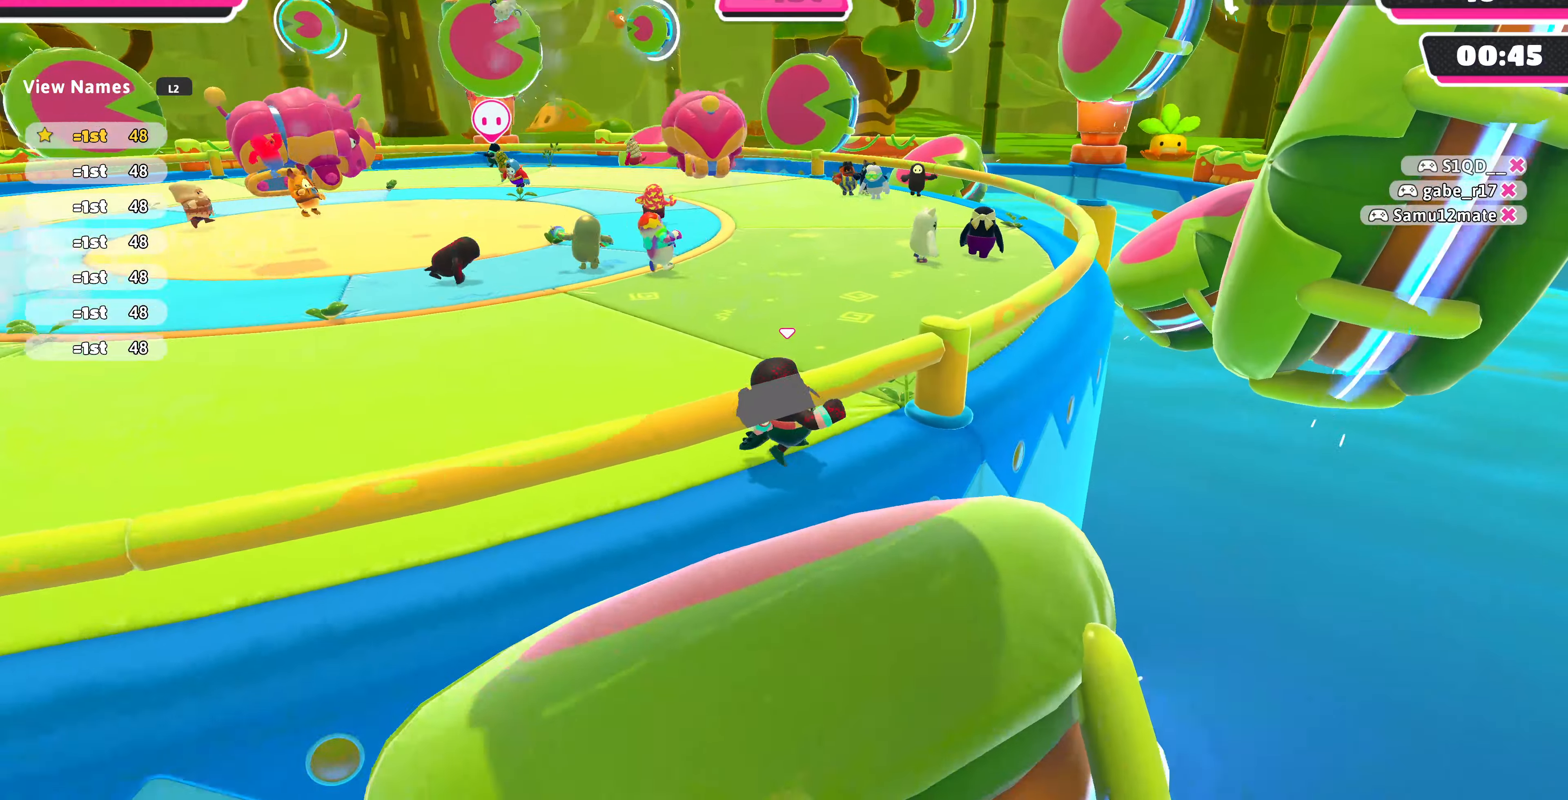
{"buttons": [], "left_stick": "up-right", "right_stick": "left", "events": [[167, "right_stick", "left"]]}
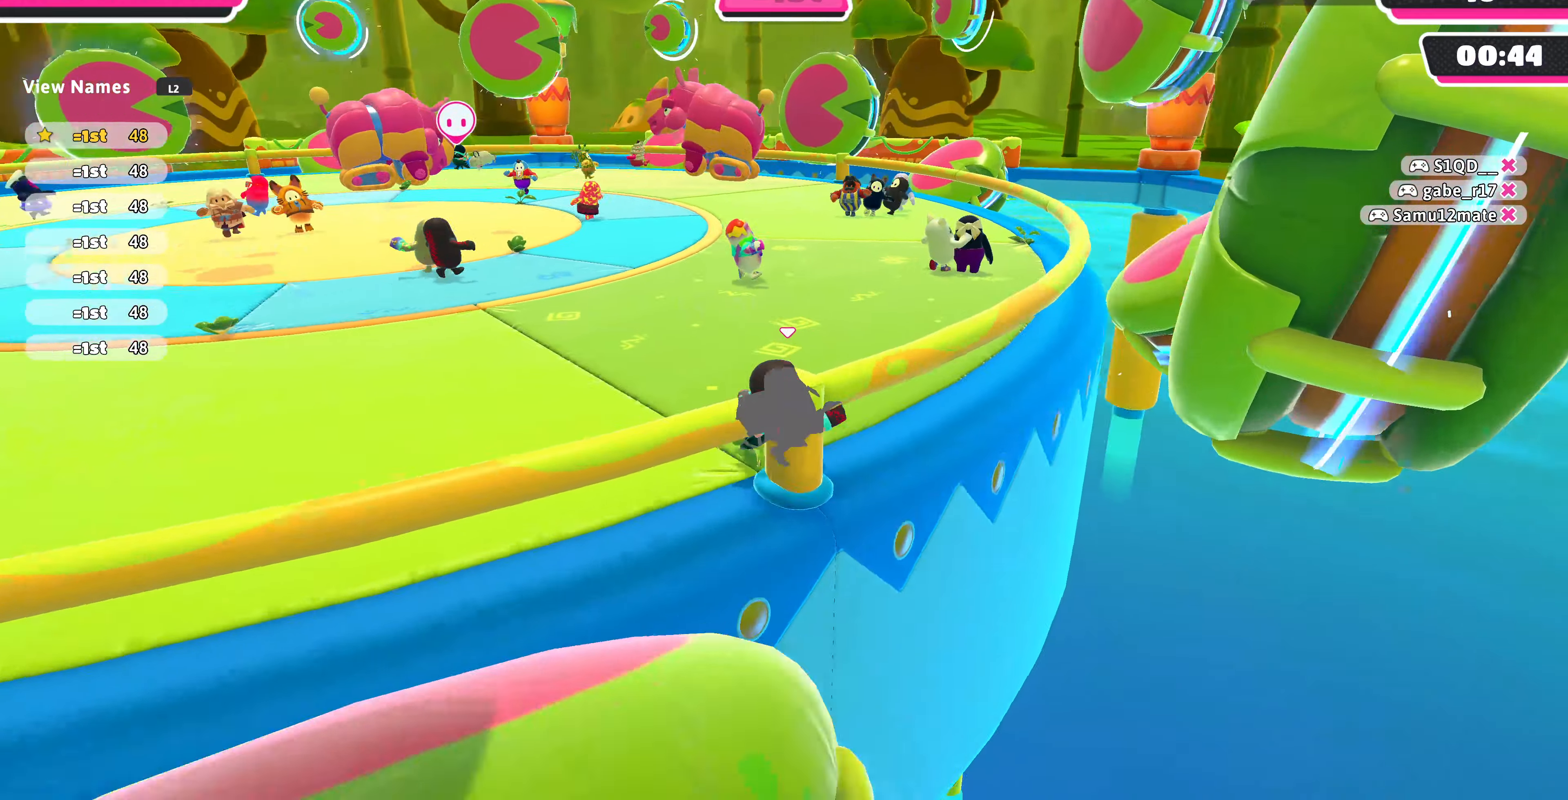
{"buttons": [], "left_stick": "up-right", "right_stick": "left", "events": []}
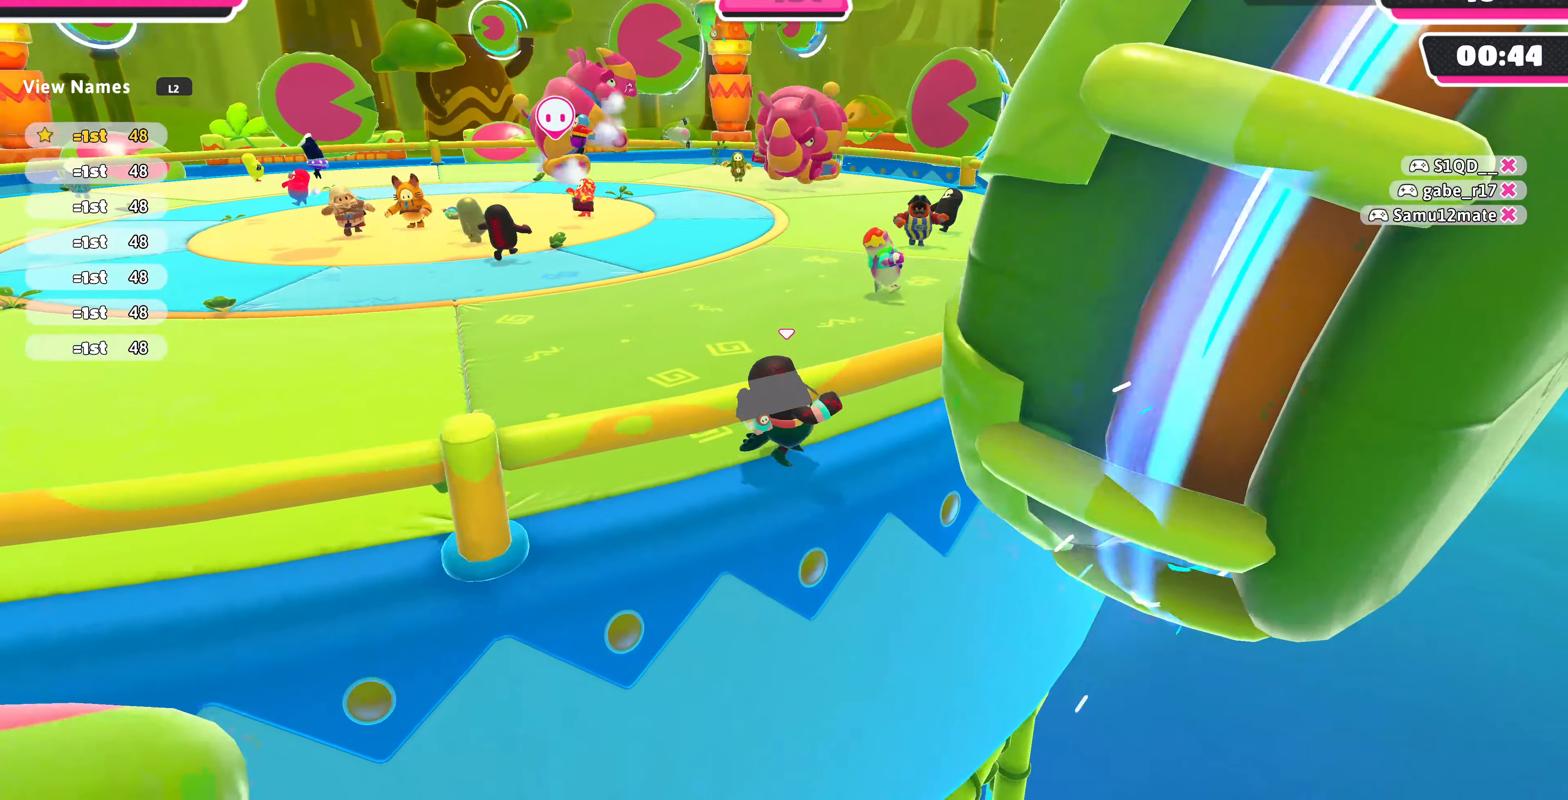
{"buttons": [], "left_stick": "up-right", "right_stick": "left", "events": []}
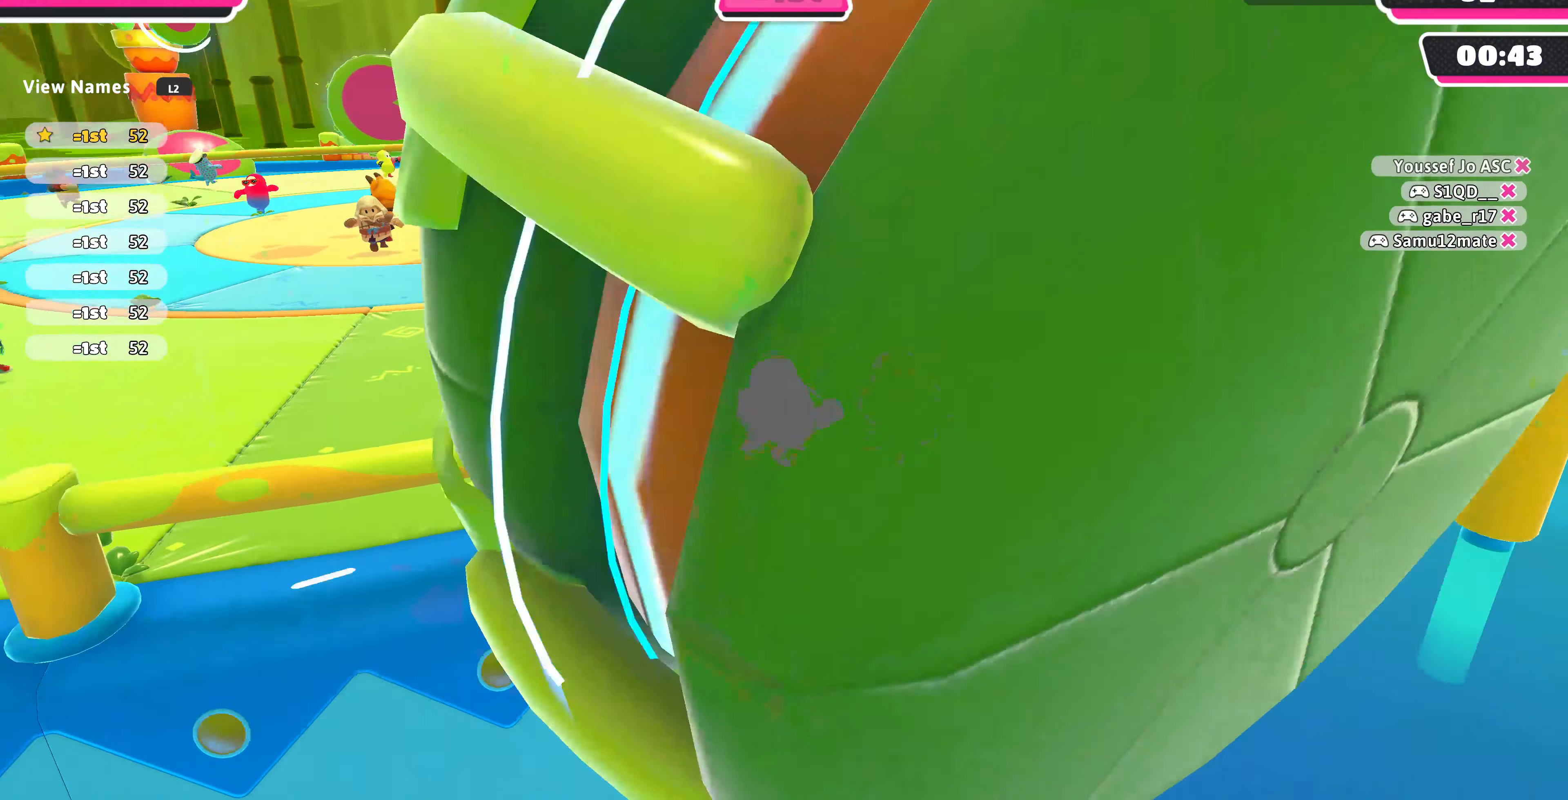
{"buttons": [], "left_stick": "right", "right_stick": "center", "events": [[334, "left_stick", "right"], [434, "right_stick", "center"]]}
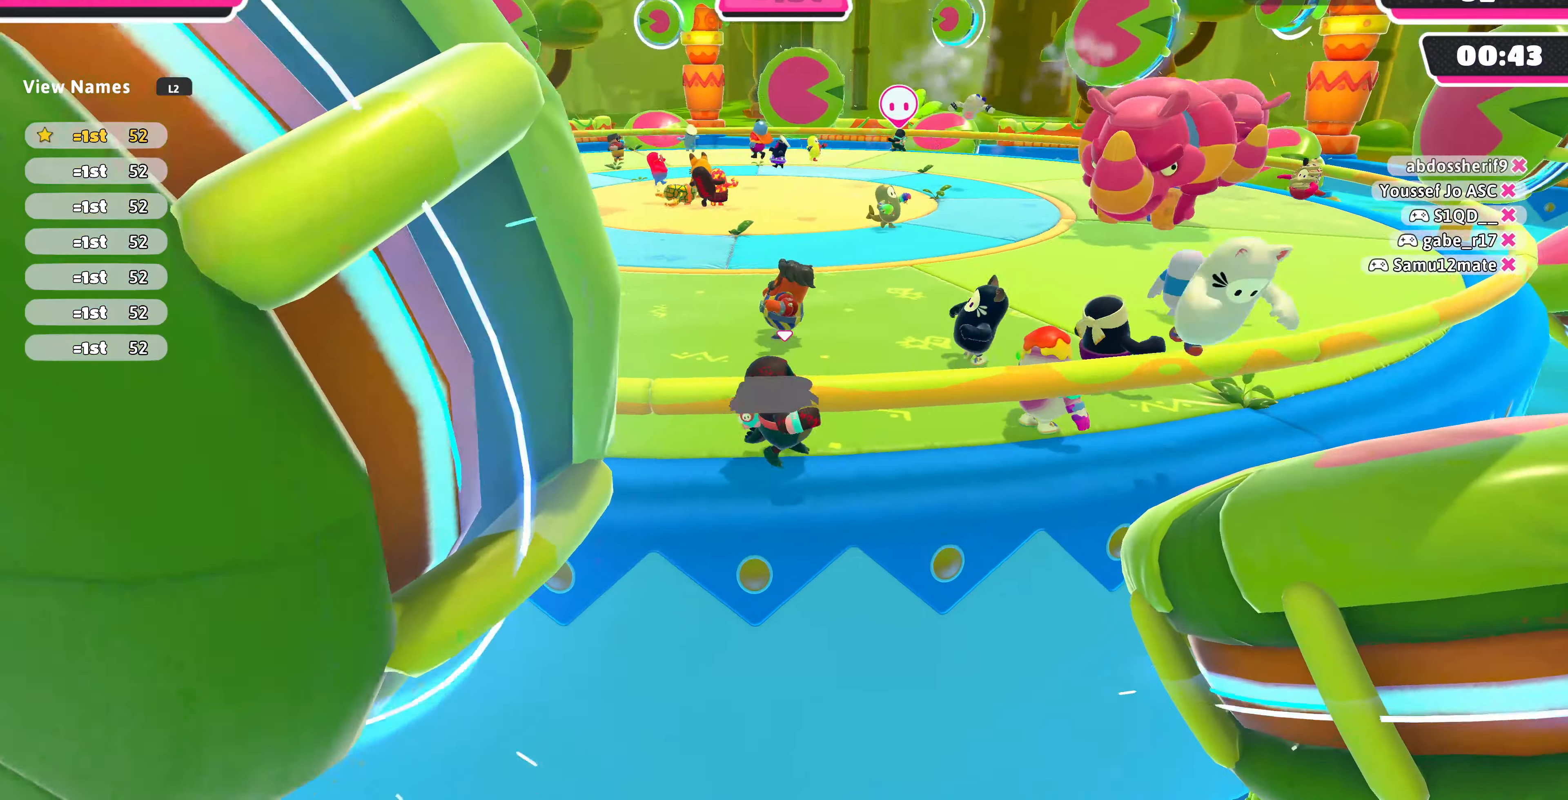
{"buttons": [], "left_stick": "right", "right_stick": "left", "events": [[500, "right_stick", "left"]]}